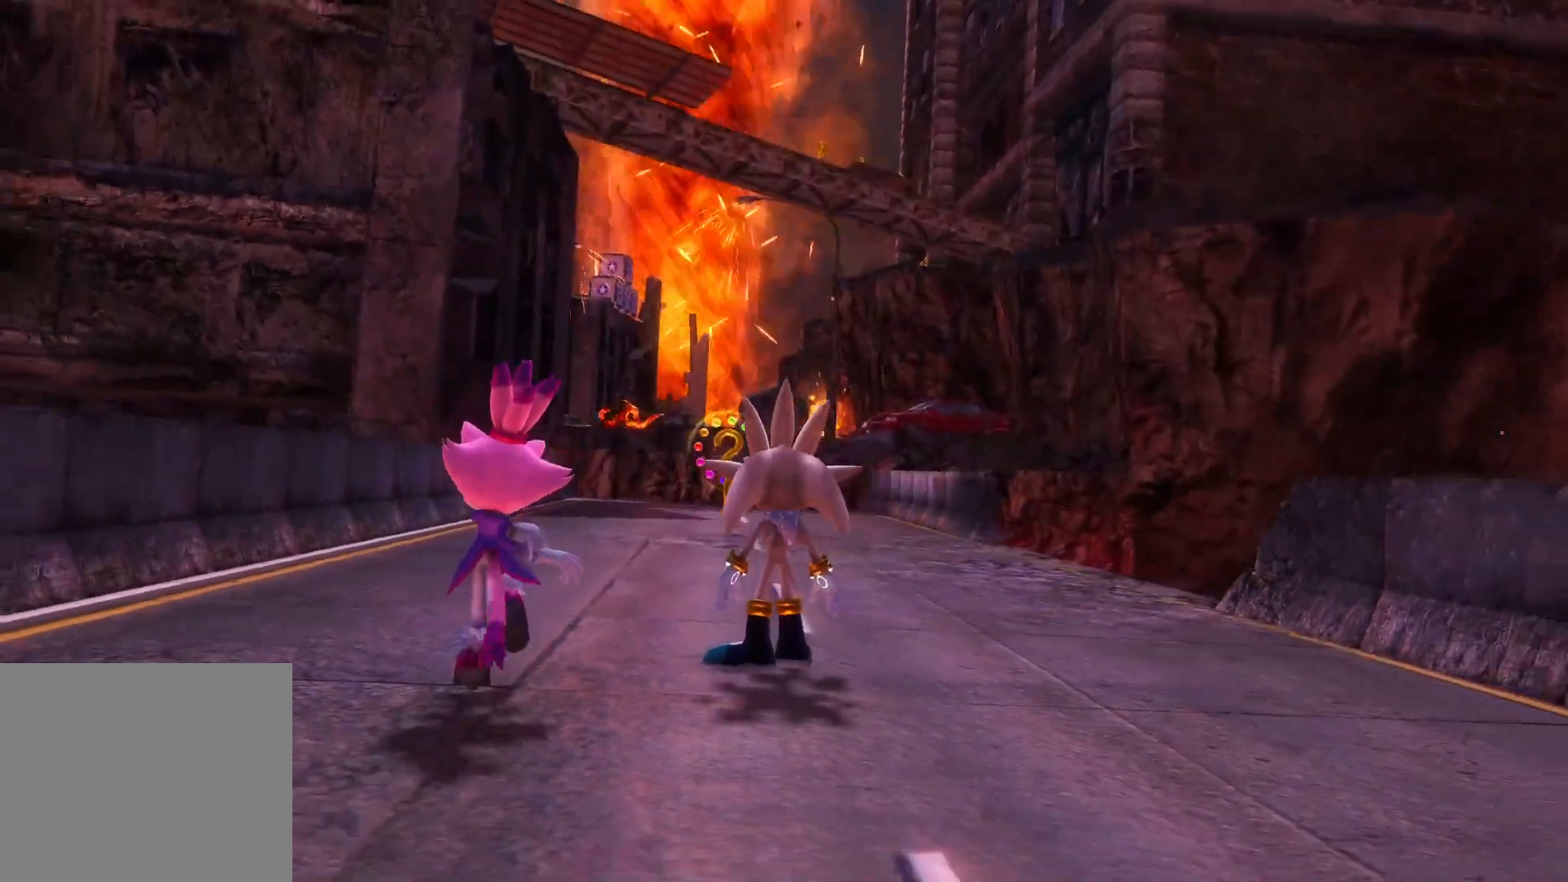
Gameplay with a controller (PlayStation layout); each line is a JSON object with the inputs held at the frame after it. "events" lists button and stick changes between this image and that frame as [ms after this image, input, new state], when the widget could be followed in between.
{"buttons": [], "left_stick": "up", "right_stick": "center", "events": [[385, "left_stick", "up"]]}
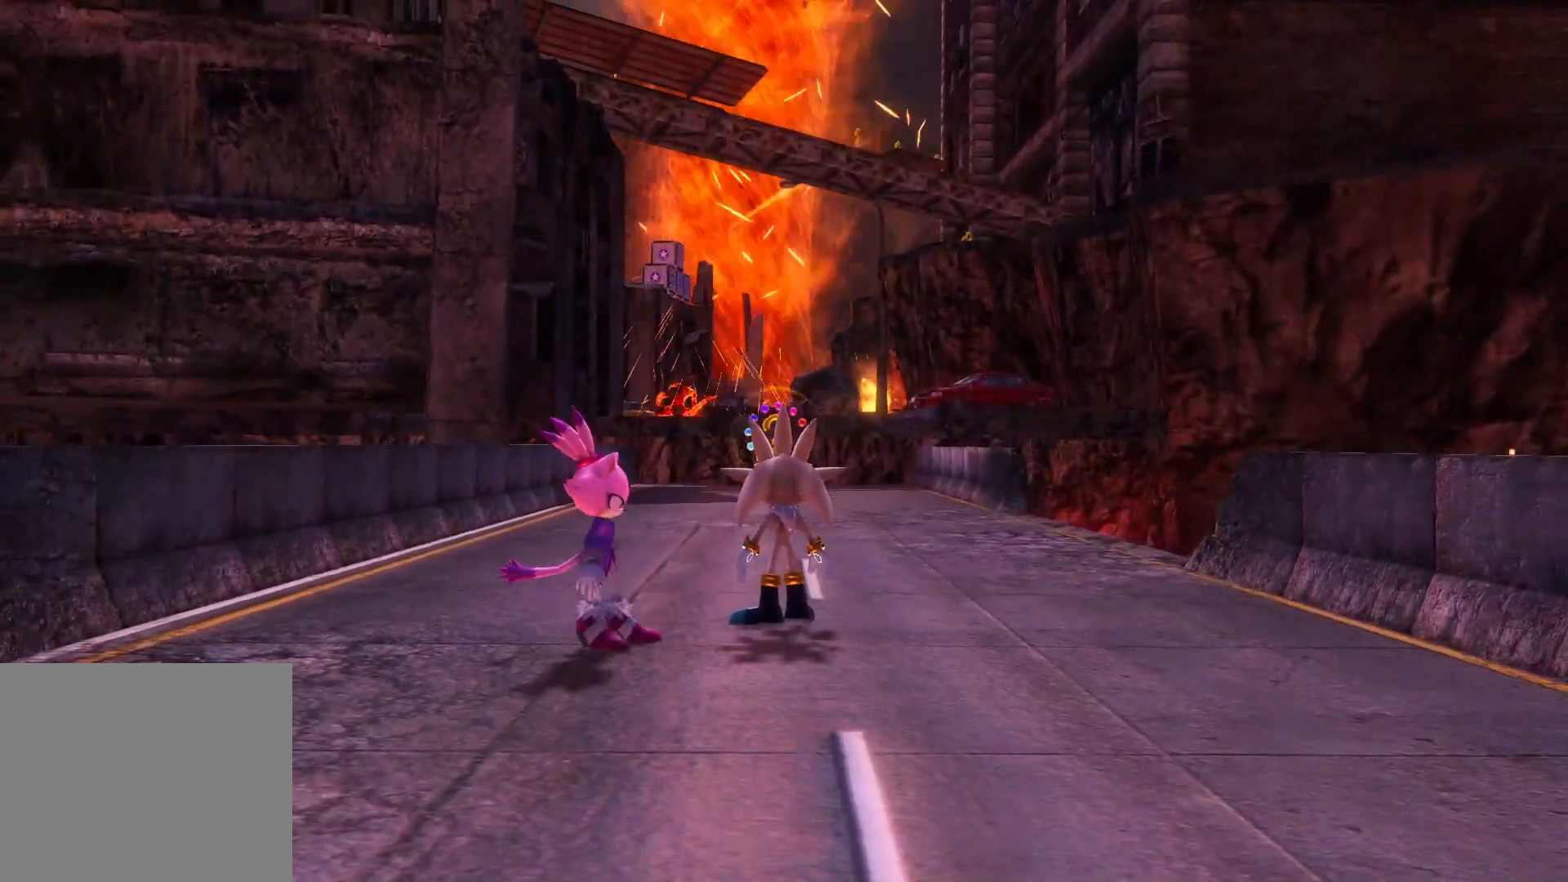
{"buttons": [], "left_stick": "up", "right_stick": "center", "events": []}
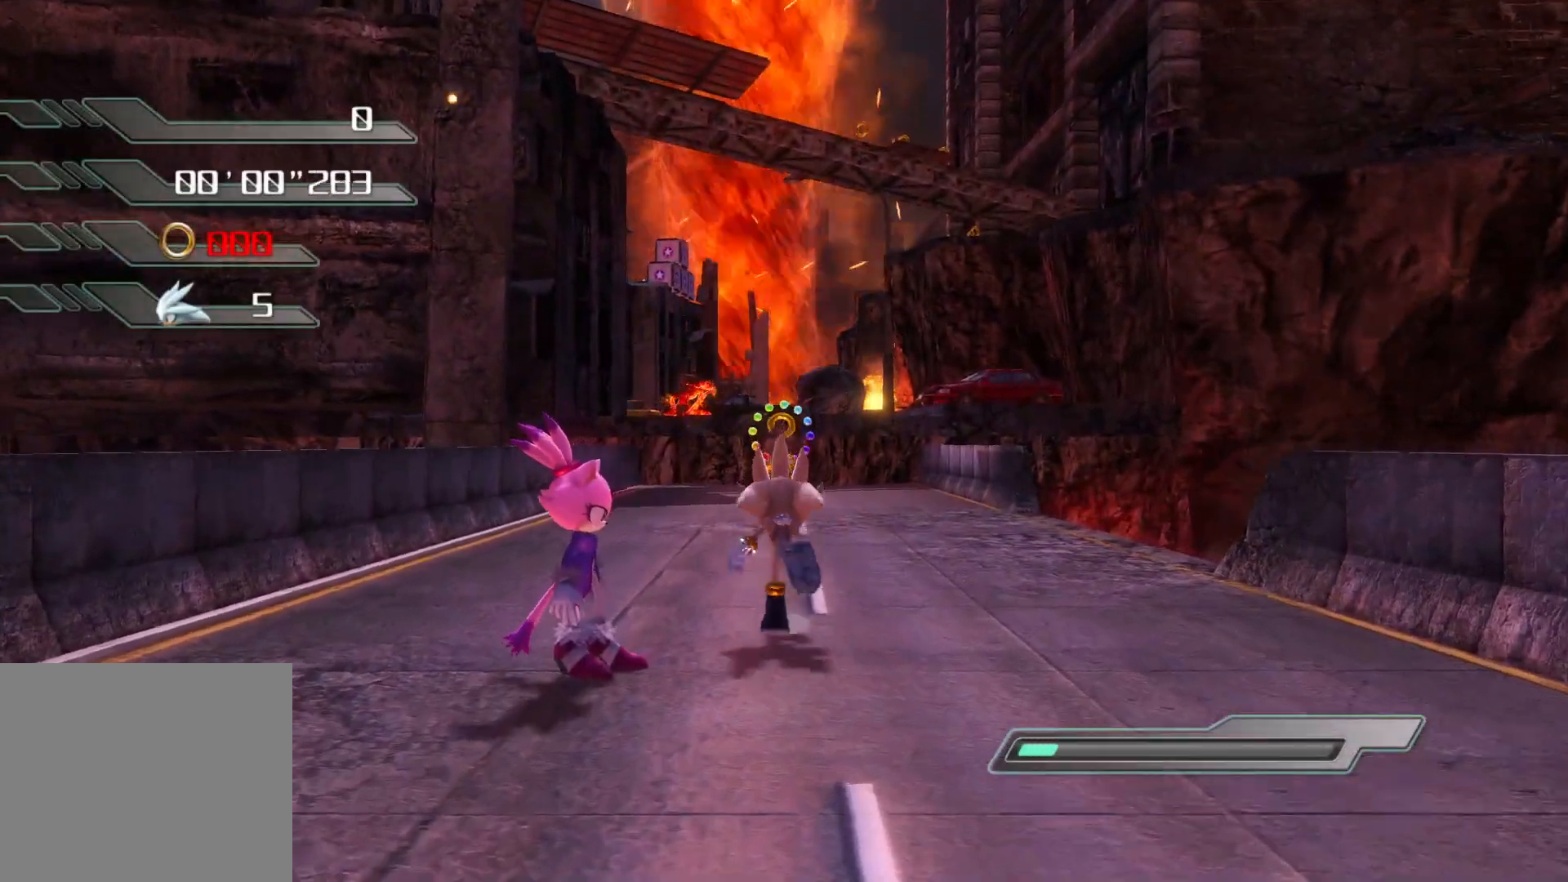
{"buttons": [], "left_stick": "up", "right_stick": "center", "events": []}
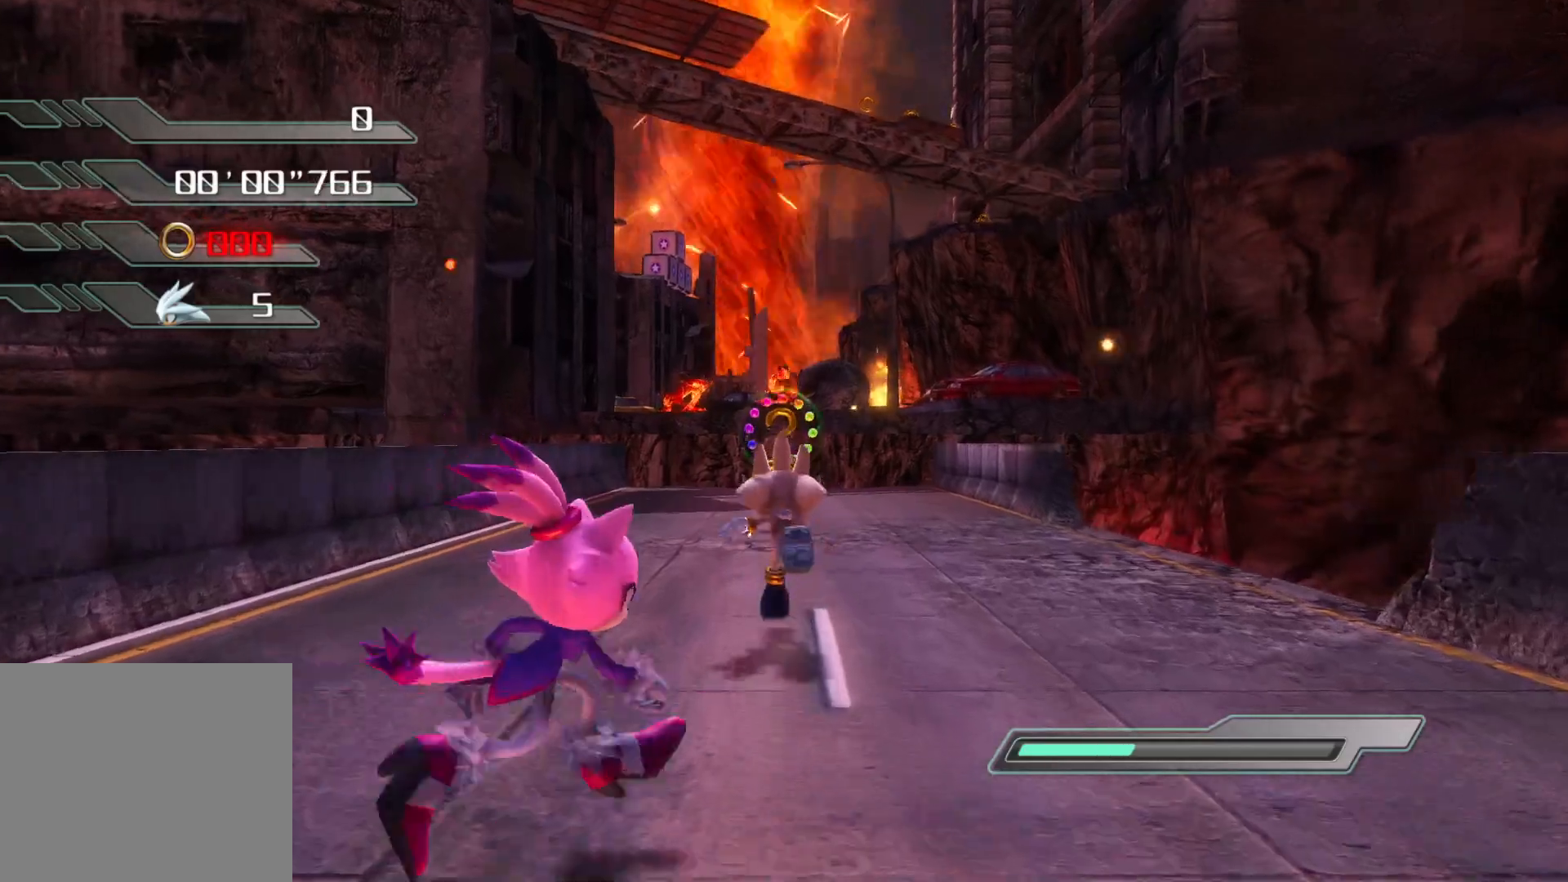
{"buttons": [], "left_stick": "up", "right_stick": "center", "events": []}
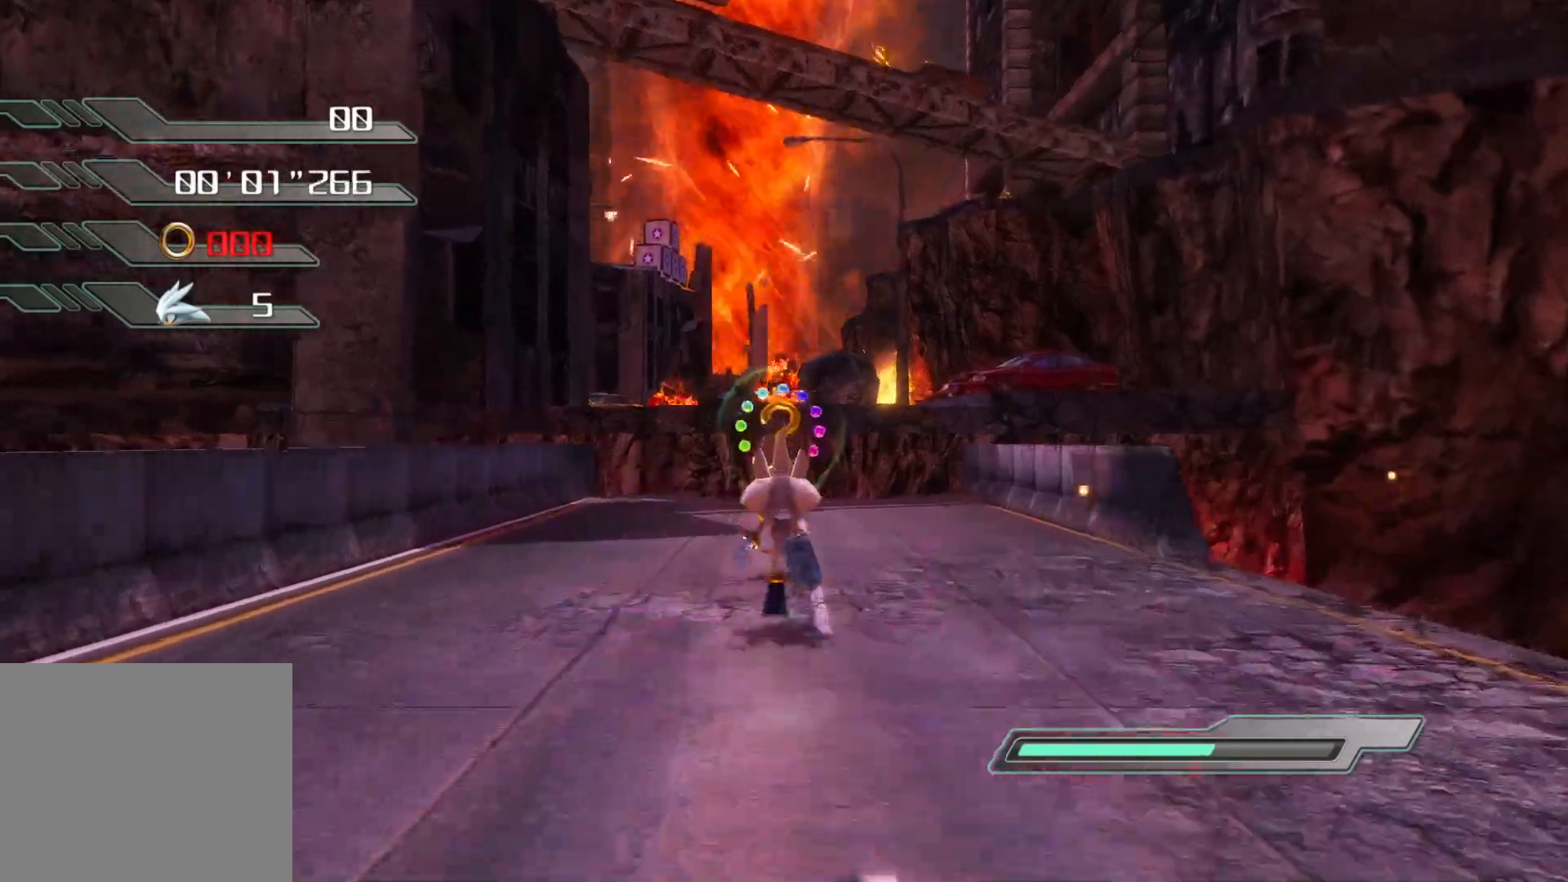
{"buttons": [], "left_stick": "up", "right_stick": "center", "events": []}
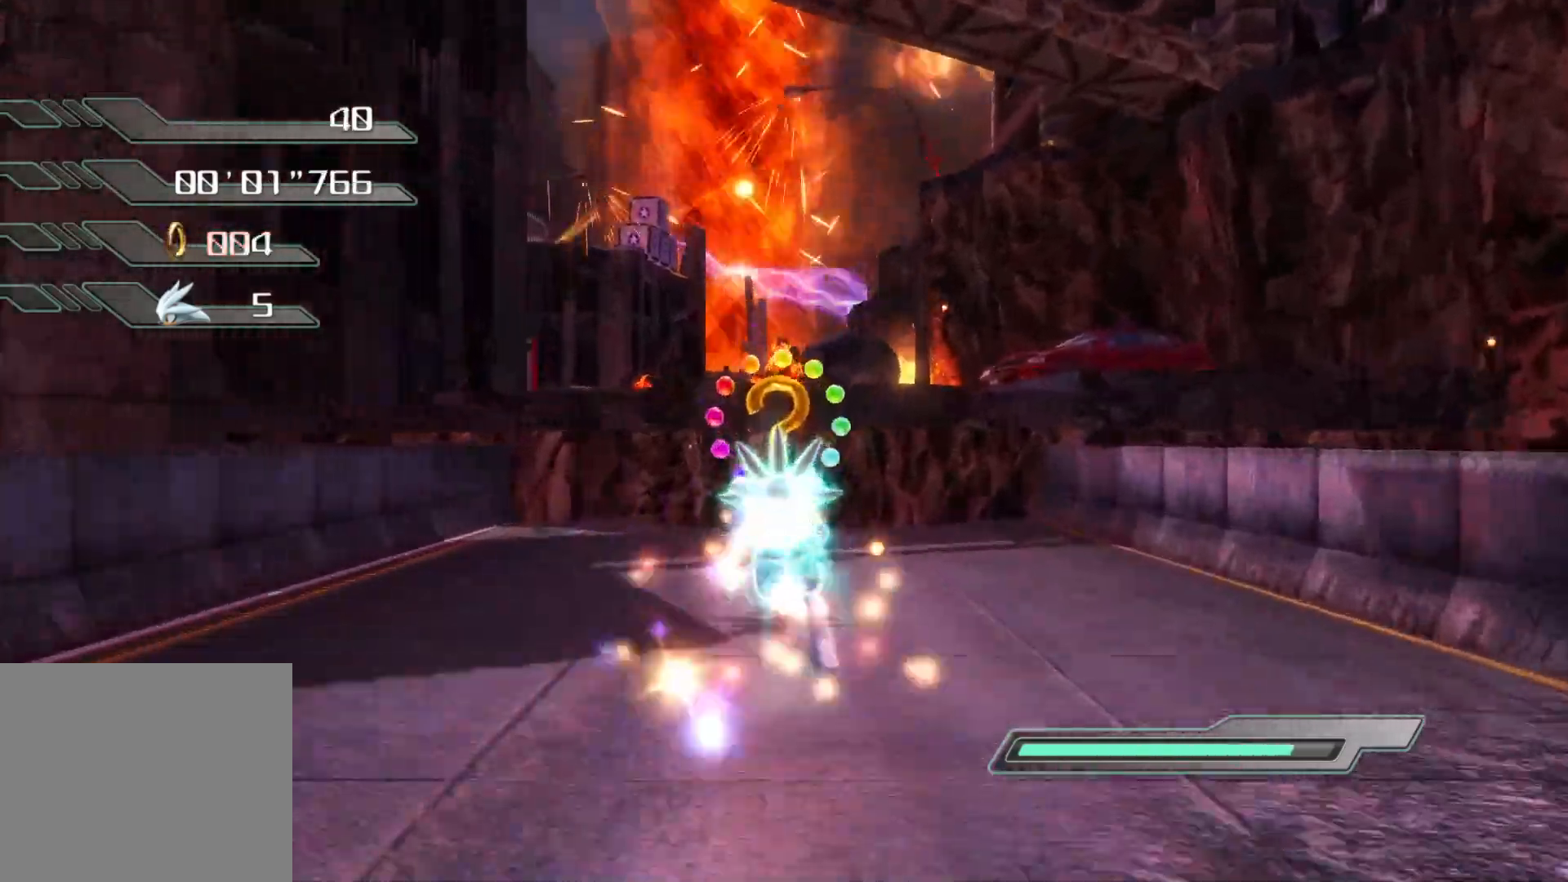
{"buttons": [], "left_stick": "up", "right_stick": "center", "events": [[168, "CROSS", "down"], [452, "CROSS", "up"]]}
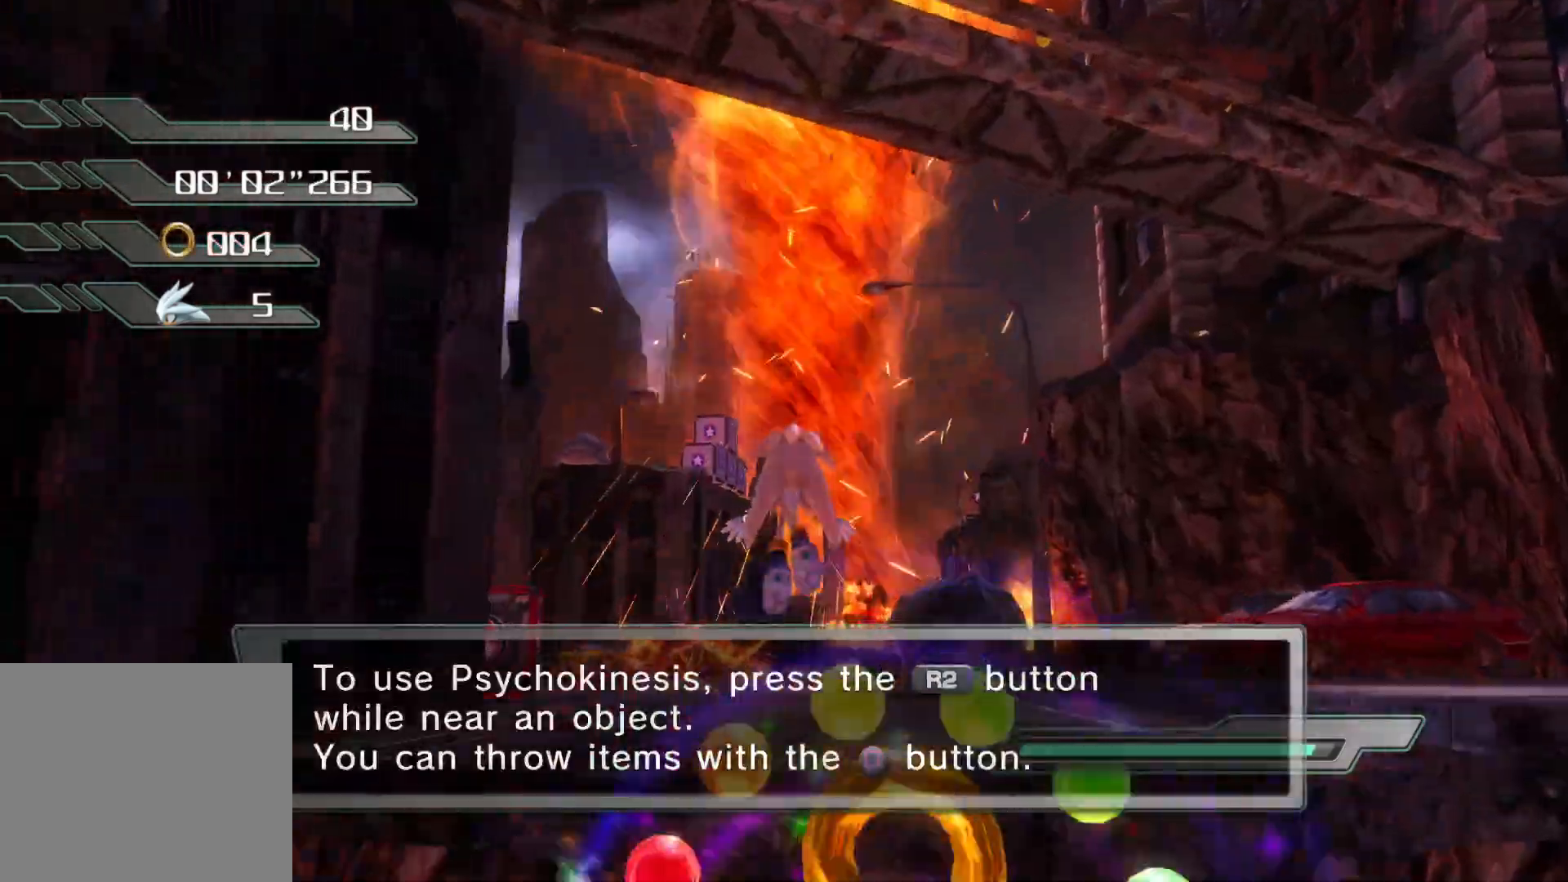
{"buttons": [], "left_stick": "up", "right_stick": "center", "events": []}
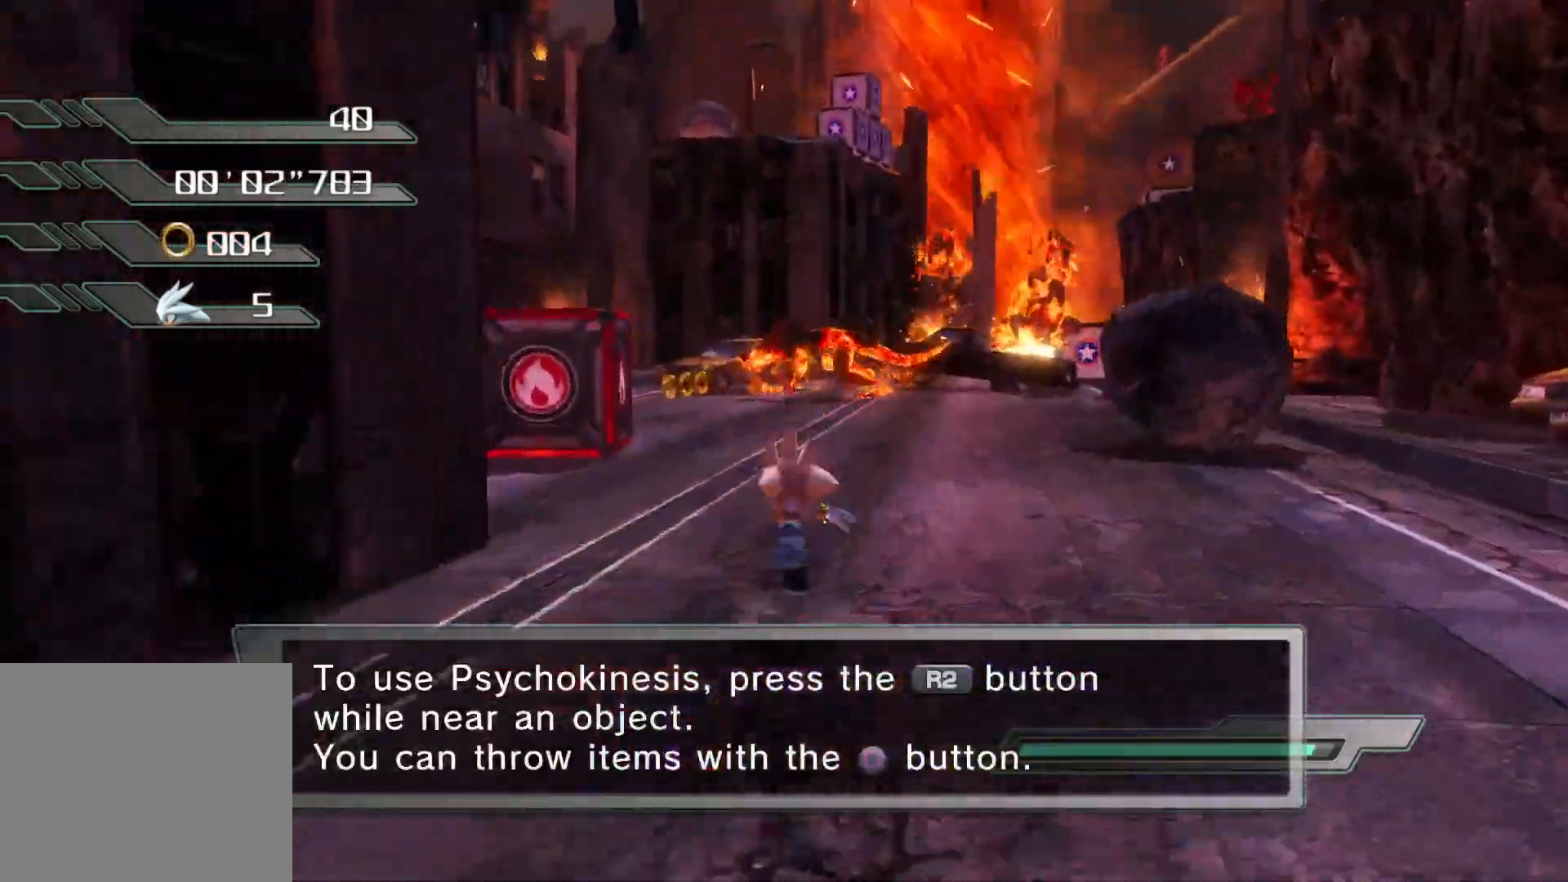
{"buttons": ["R2"], "left_stick": "up", "right_stick": "center", "events": [[84, "R2", "down"]]}
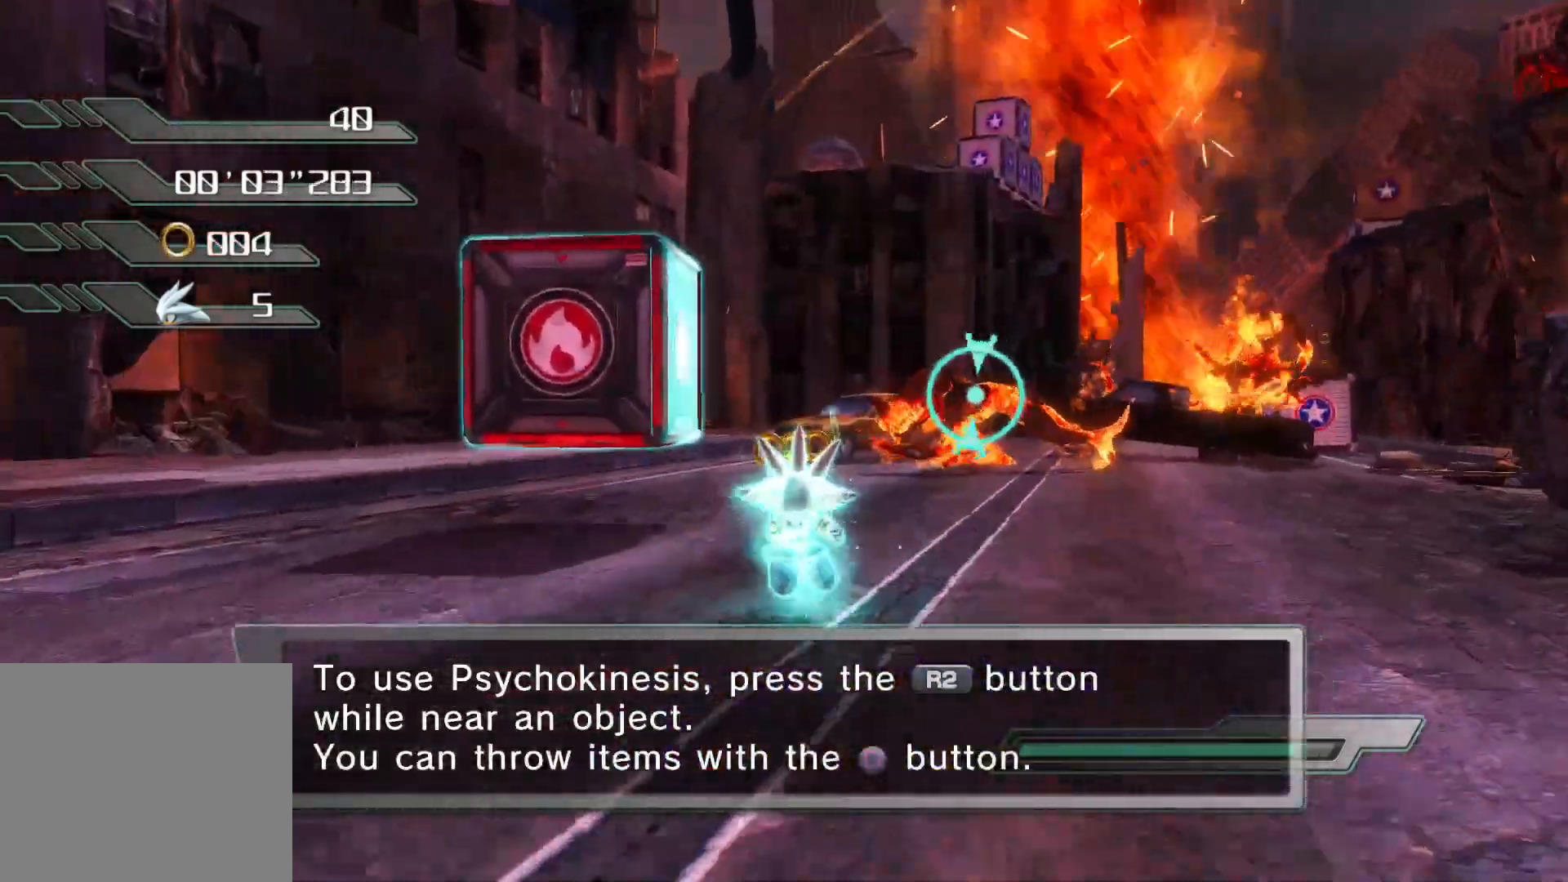
{"buttons": [], "left_stick": "up", "right_stick": "left", "events": [[50, "R2", "up"], [67, "SQUARE", "down"], [167, "SQUARE", "up"], [385, "right_stick", "left"]]}
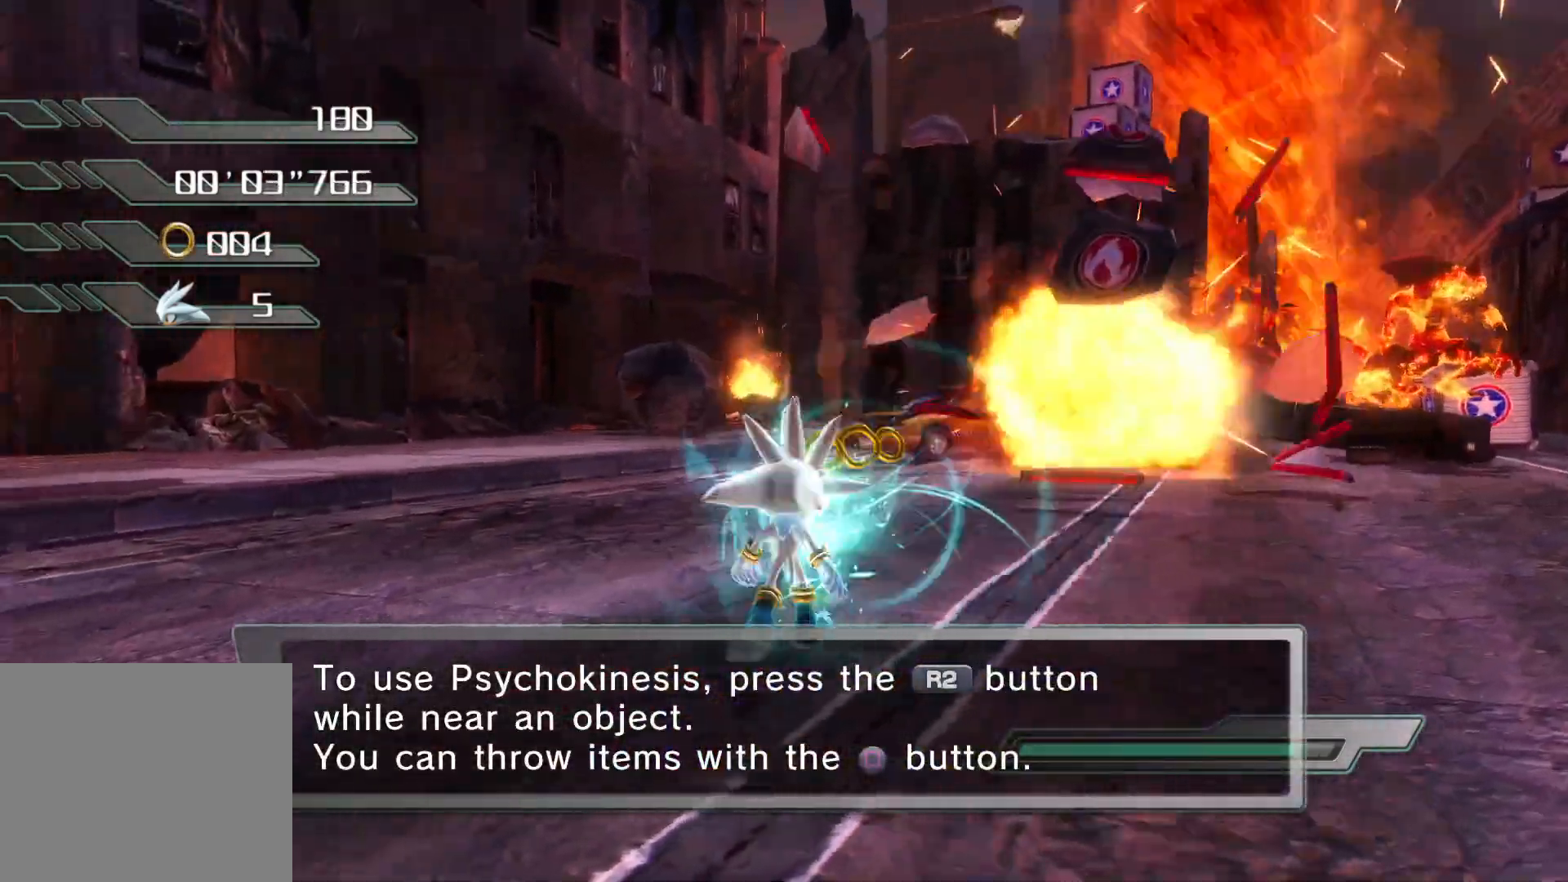
{"buttons": [], "left_stick": "up", "right_stick": "left", "events": []}
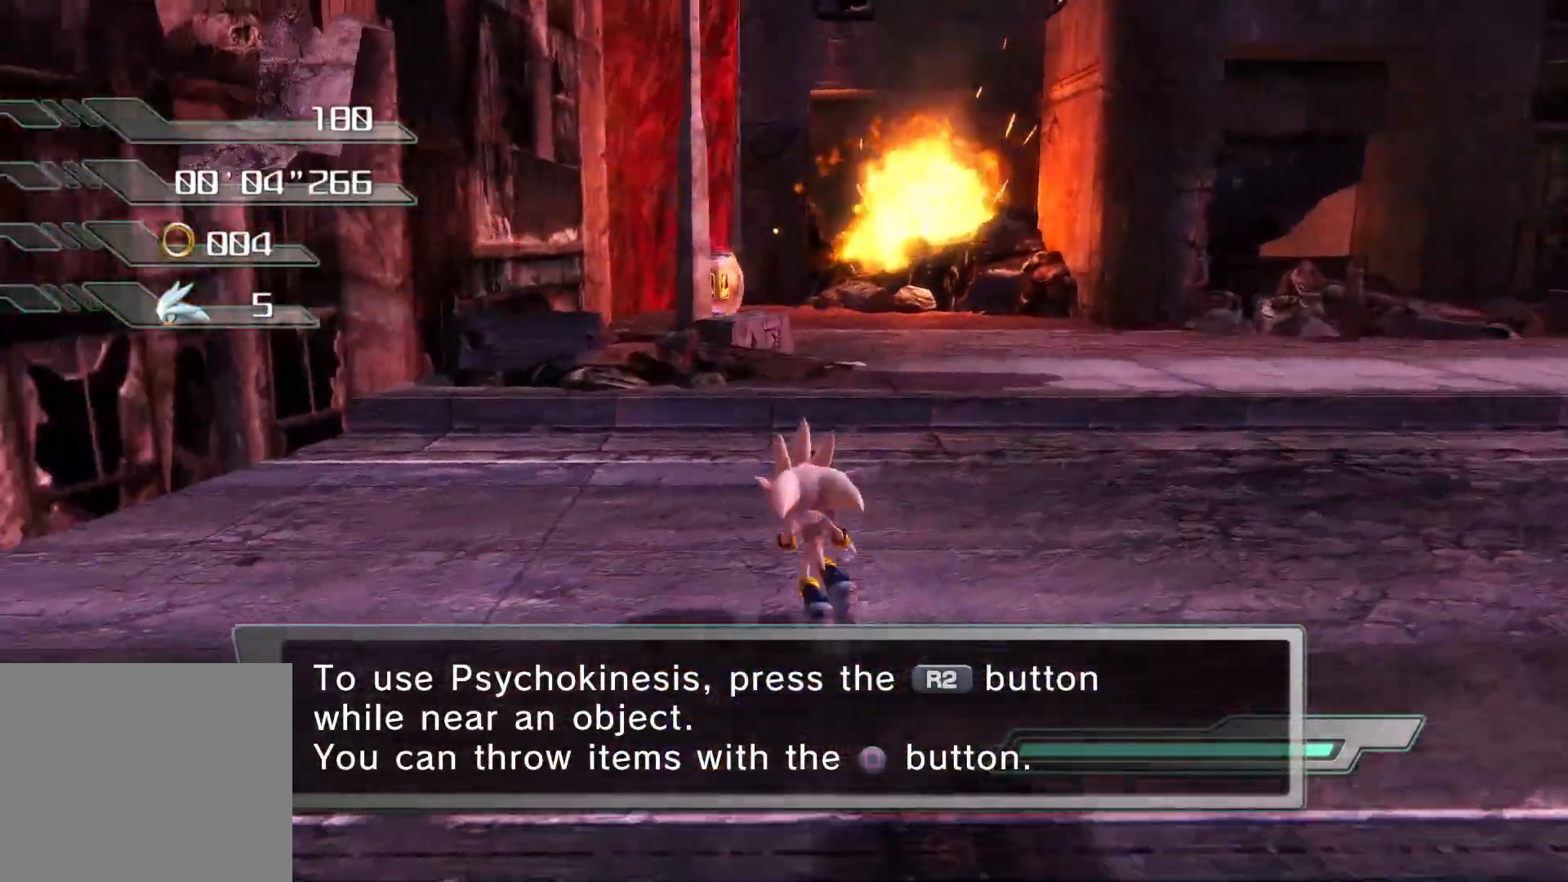
{"buttons": ["CROSS"], "left_stick": "up", "right_stick": "center", "events": [[50, "right_stick", "center"], [418, "CROSS", "down"]]}
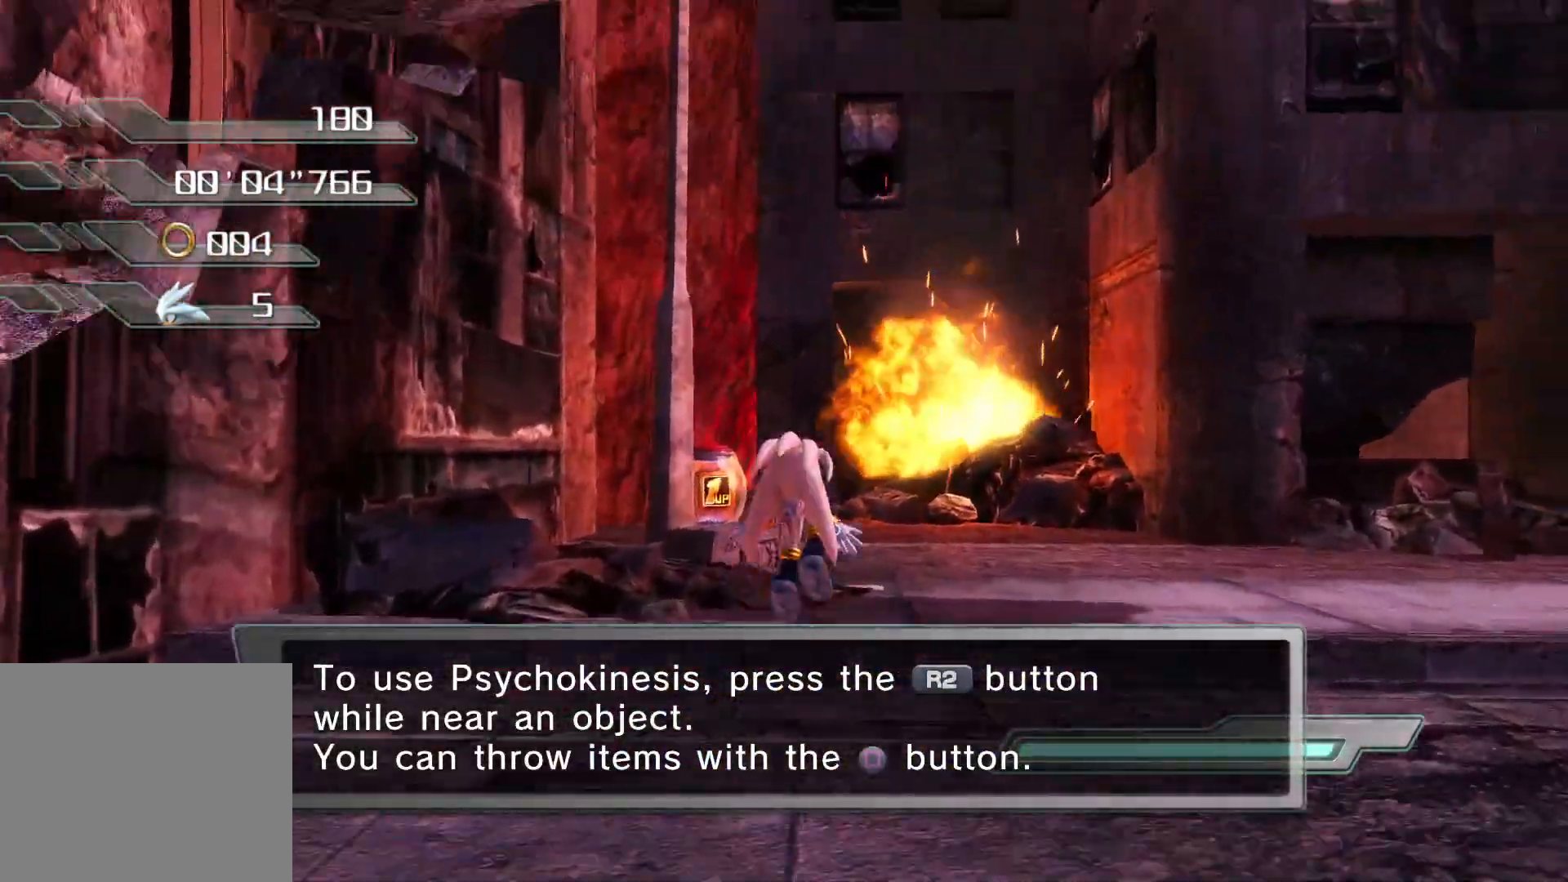
{"buttons": [], "left_stick": "up", "right_stick": "center", "events": [[17, "CROSS", "up"]]}
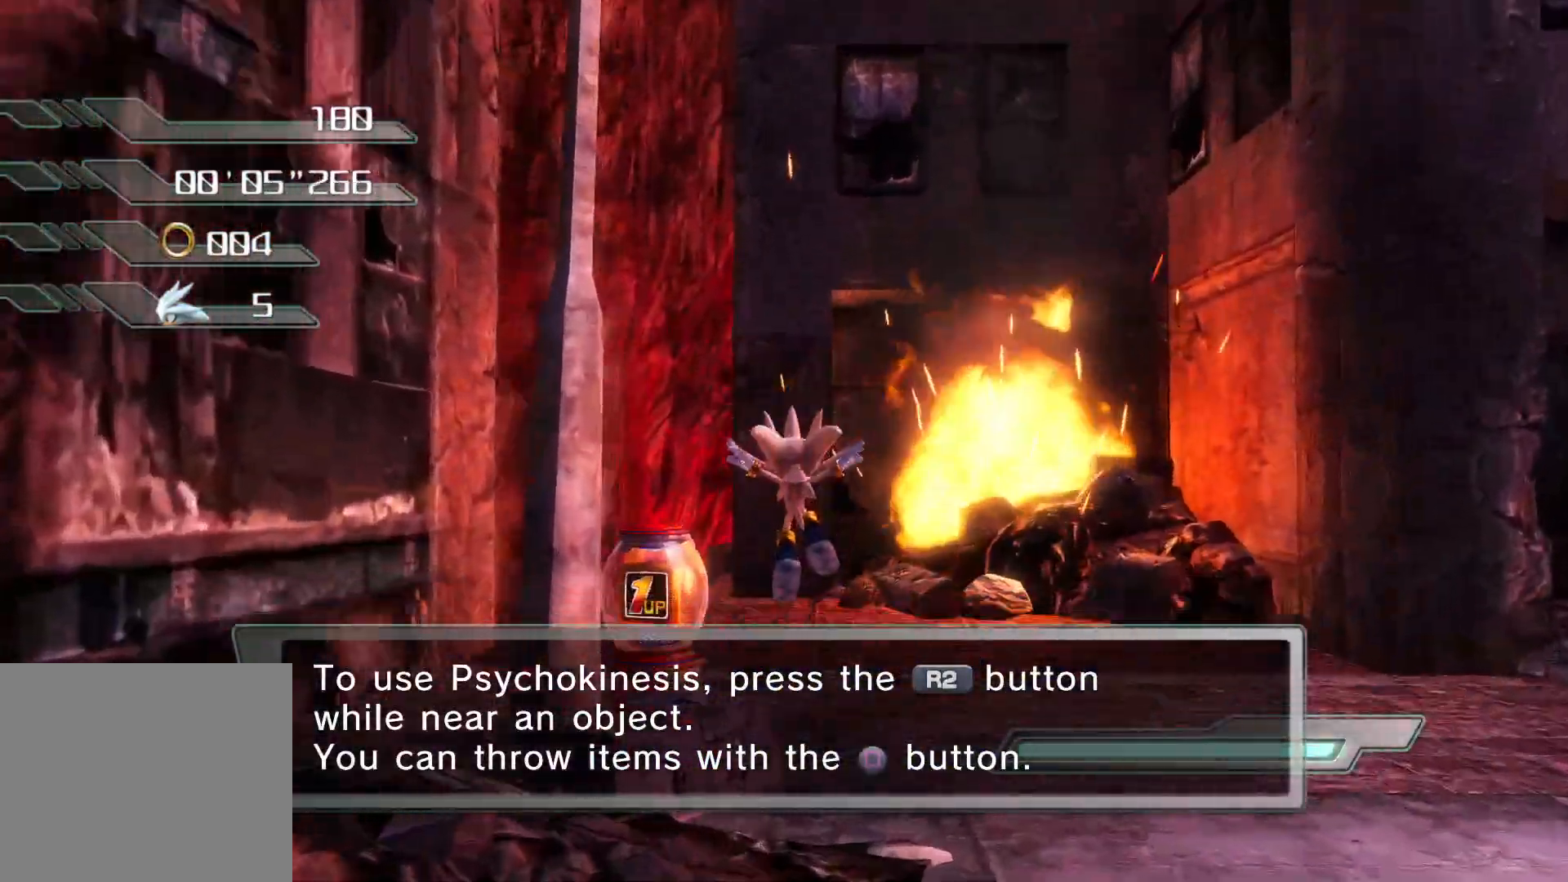
{"buttons": [], "left_stick": "right", "right_stick": "center", "events": [[318, "left_stick", "center"], [435, "left_stick", "right"]]}
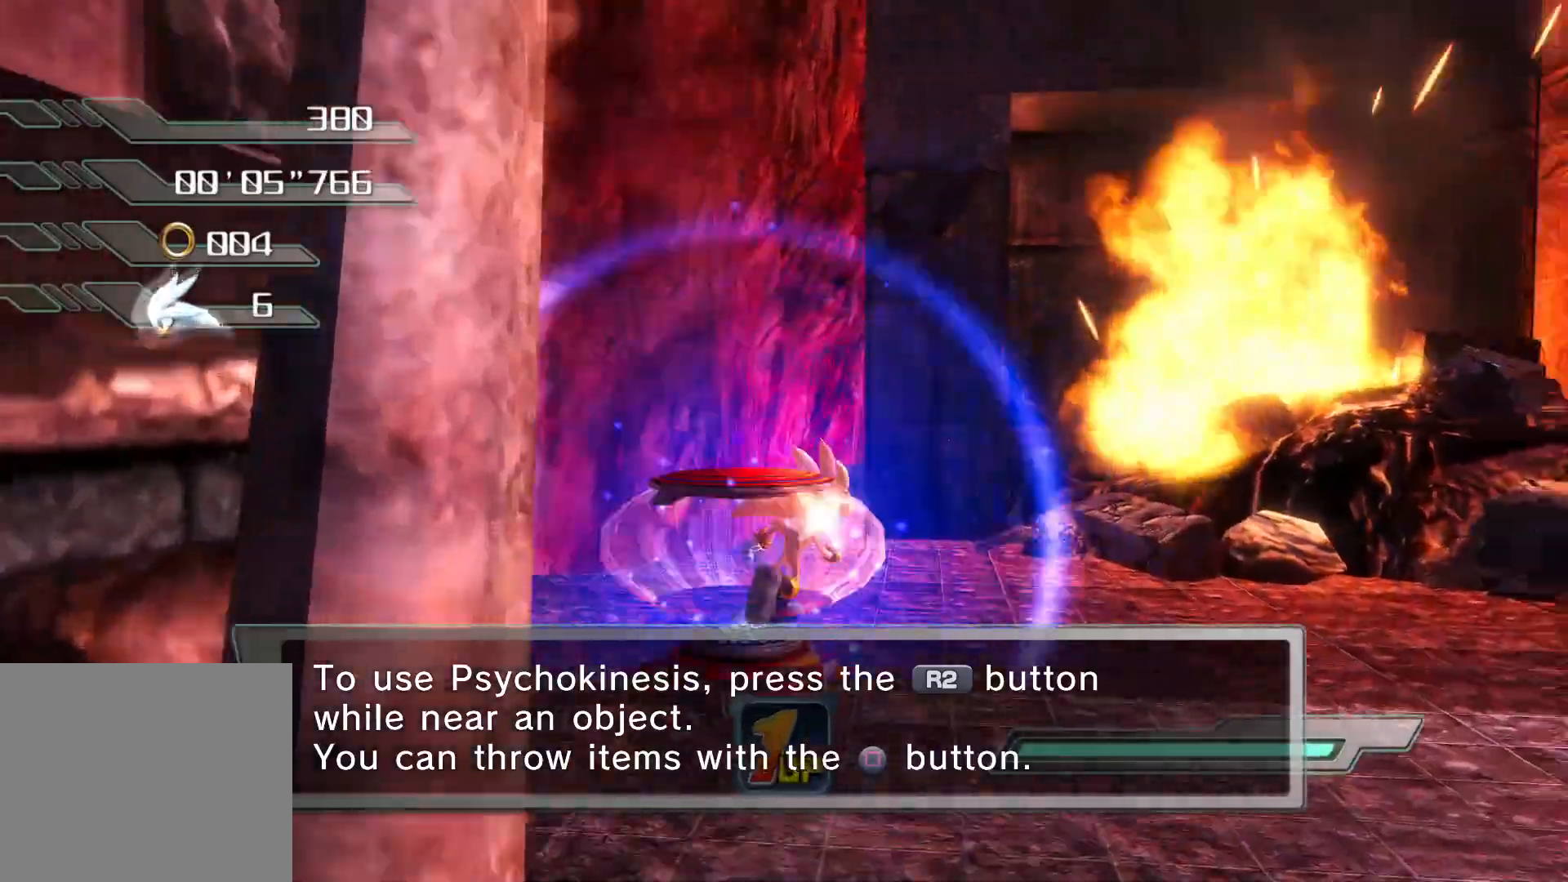
{"buttons": [], "left_stick": "down-right", "right_stick": "right", "events": [[151, "left_stick", "down-right"], [318, "right_stick", "down-right"], [435, "right_stick", "right"]]}
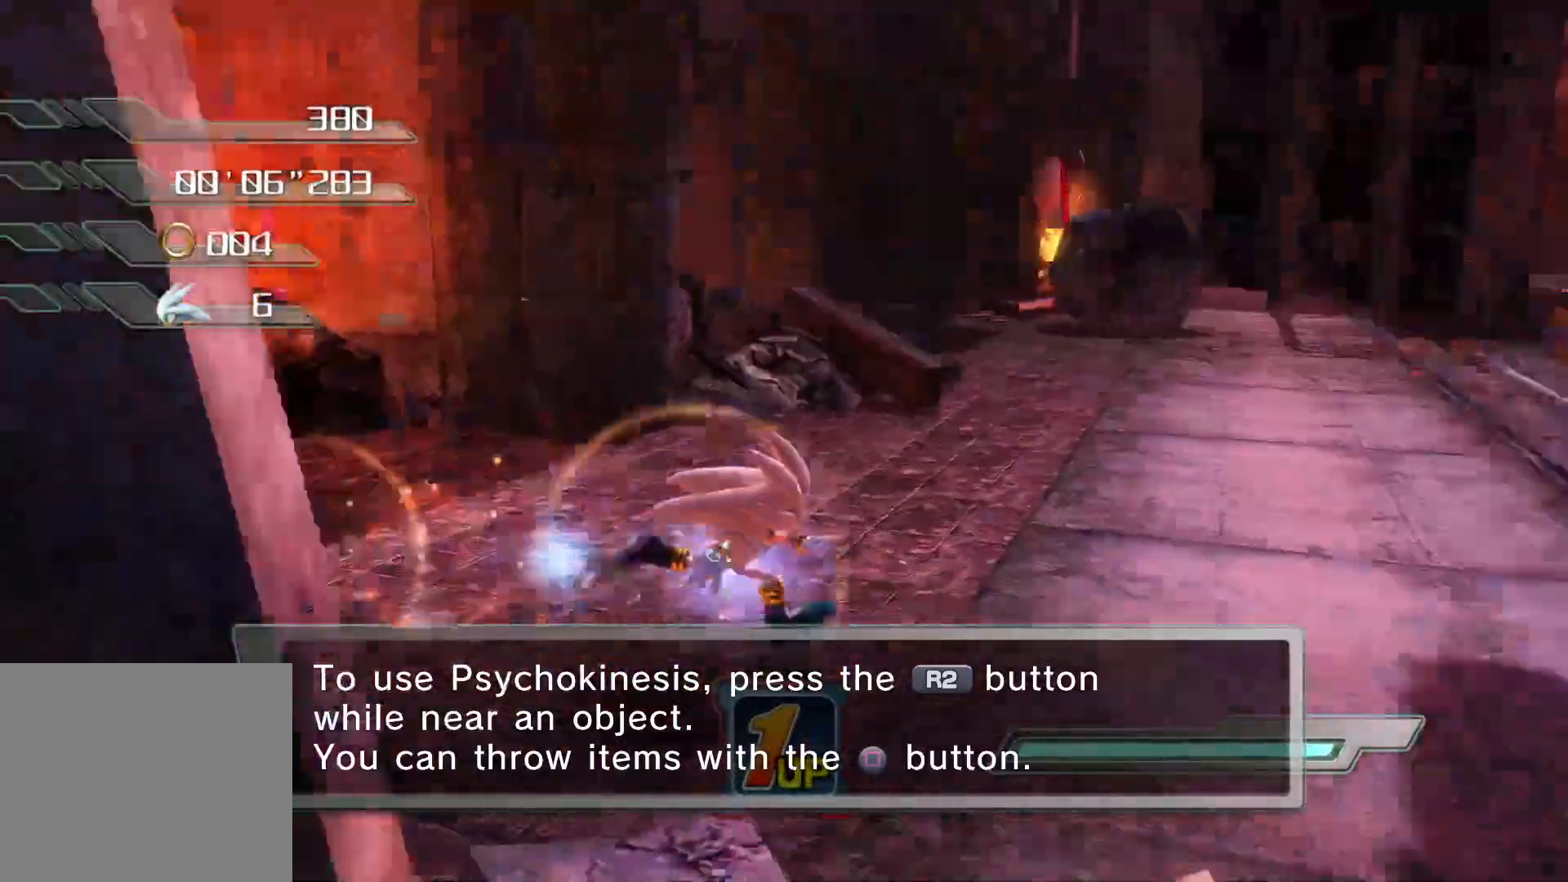
{"buttons": [], "left_stick": "up", "right_stick": "down-right", "events": [[67, "right_stick", "center"], [285, "left_stick", "up-right"], [352, "left_stick", "up"], [419, "right_stick", "down-right"]]}
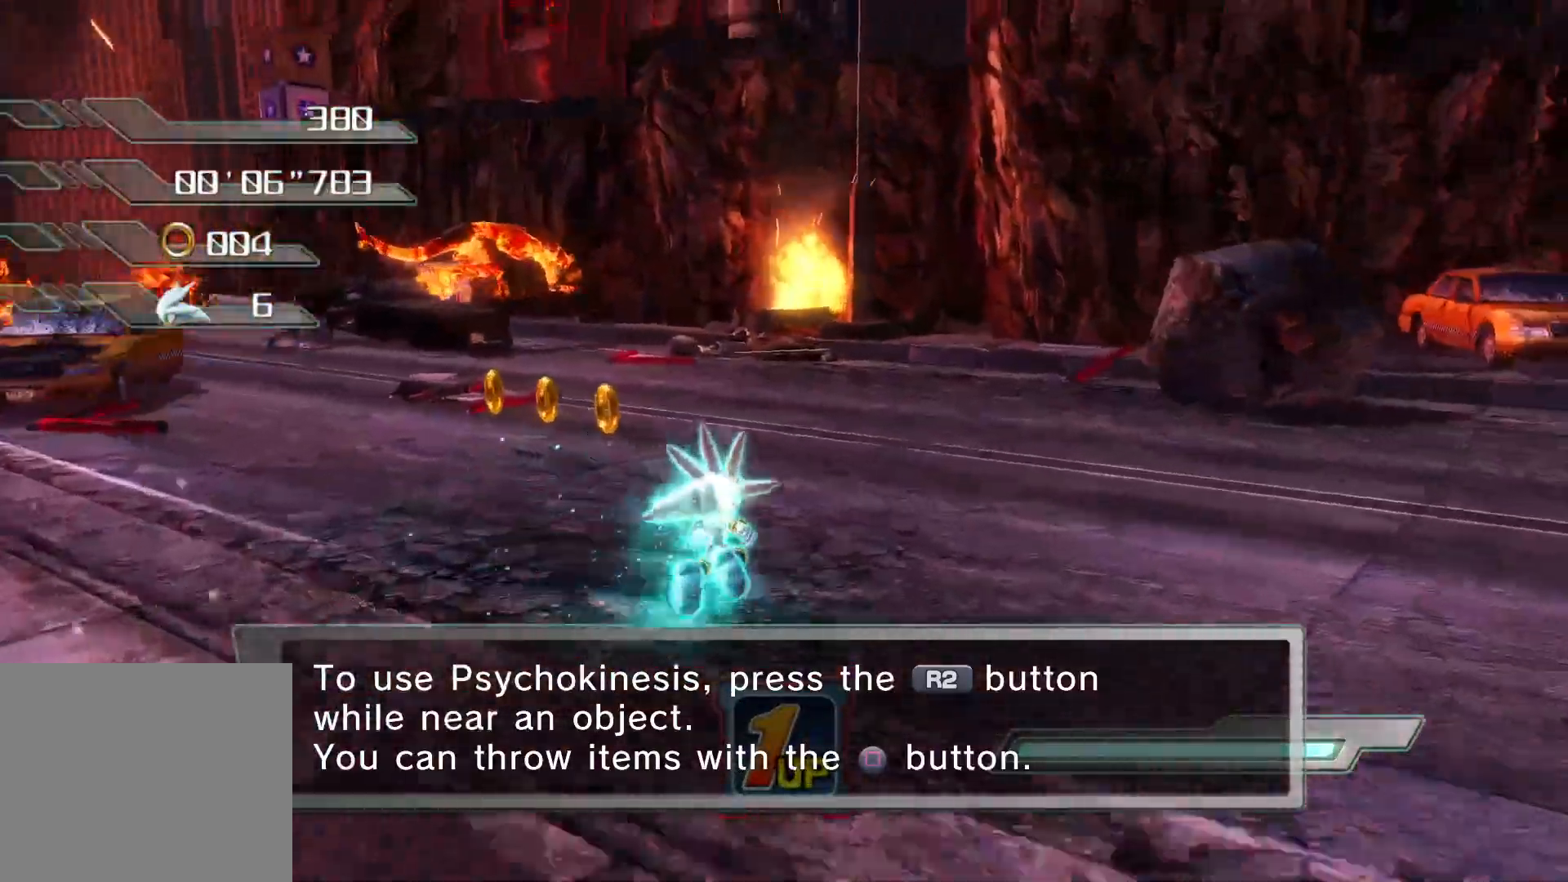
{"buttons": ["CIRCLE"], "left_stick": "up", "right_stick": "center", "events": [[151, "right_stick", "right"], [201, "right_stick", "center"], [318, "CIRCLE", "down"], [368, "CIRCLE", "up"], [435, "CIRCLE", "down"]]}
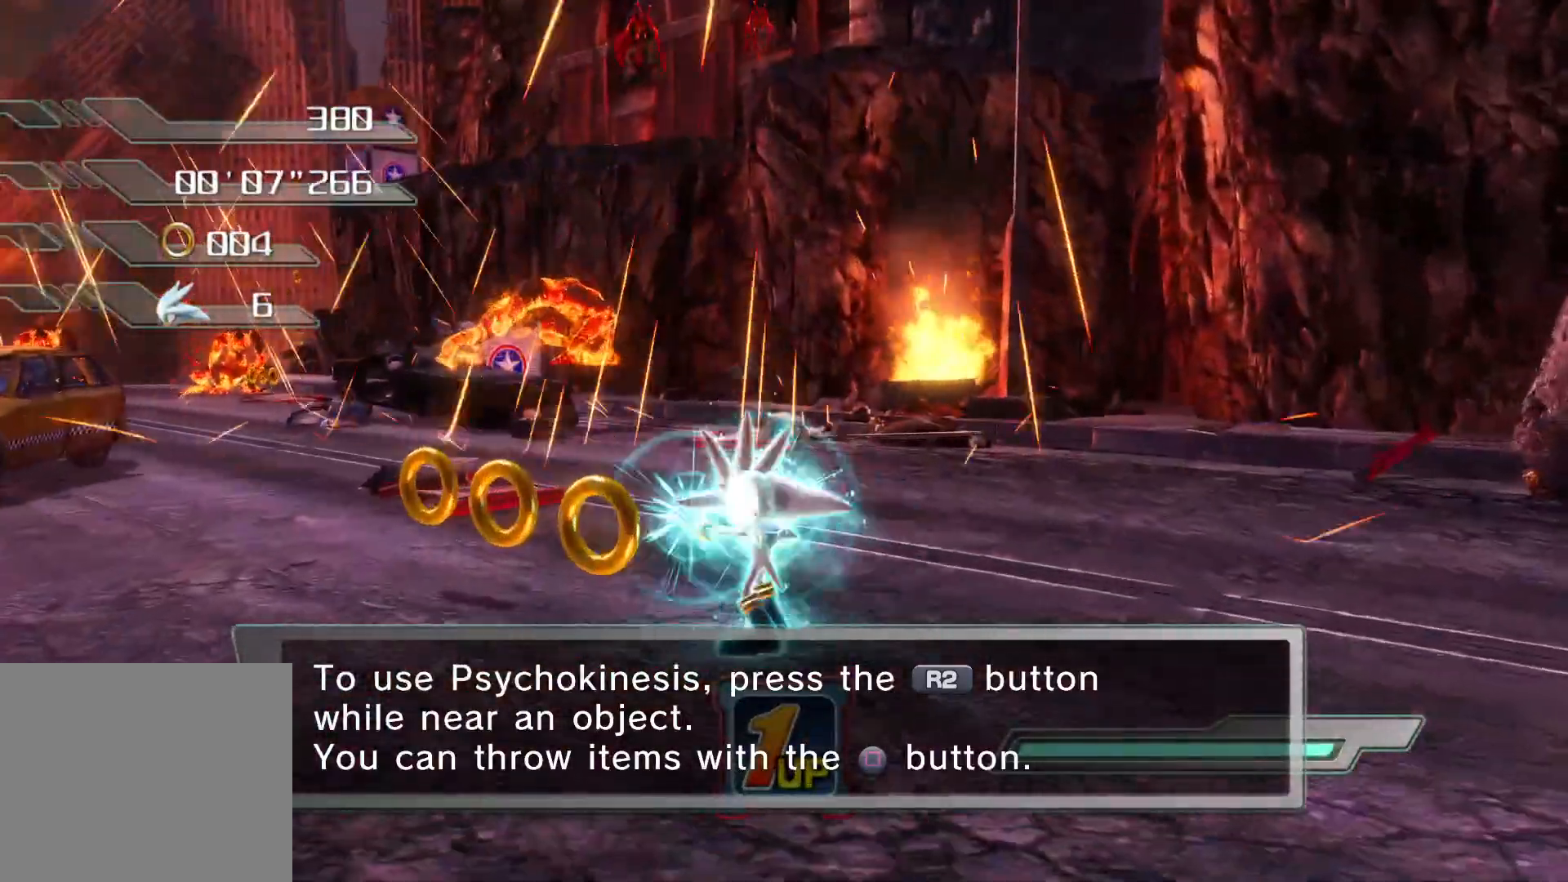
{"buttons": ["CIRCLE"], "left_stick": "up", "right_stick": "center", "events": [[33, "CIRCLE", "up"], [100, "CIRCLE", "down"], [150, "CIRCLE", "up"], [234, "CIRCLE", "down"], [318, "CIRCLE", "up"], [368, "CIRCLE", "down"], [435, "CIRCLE", "up"], [502, "CIRCLE", "down"]]}
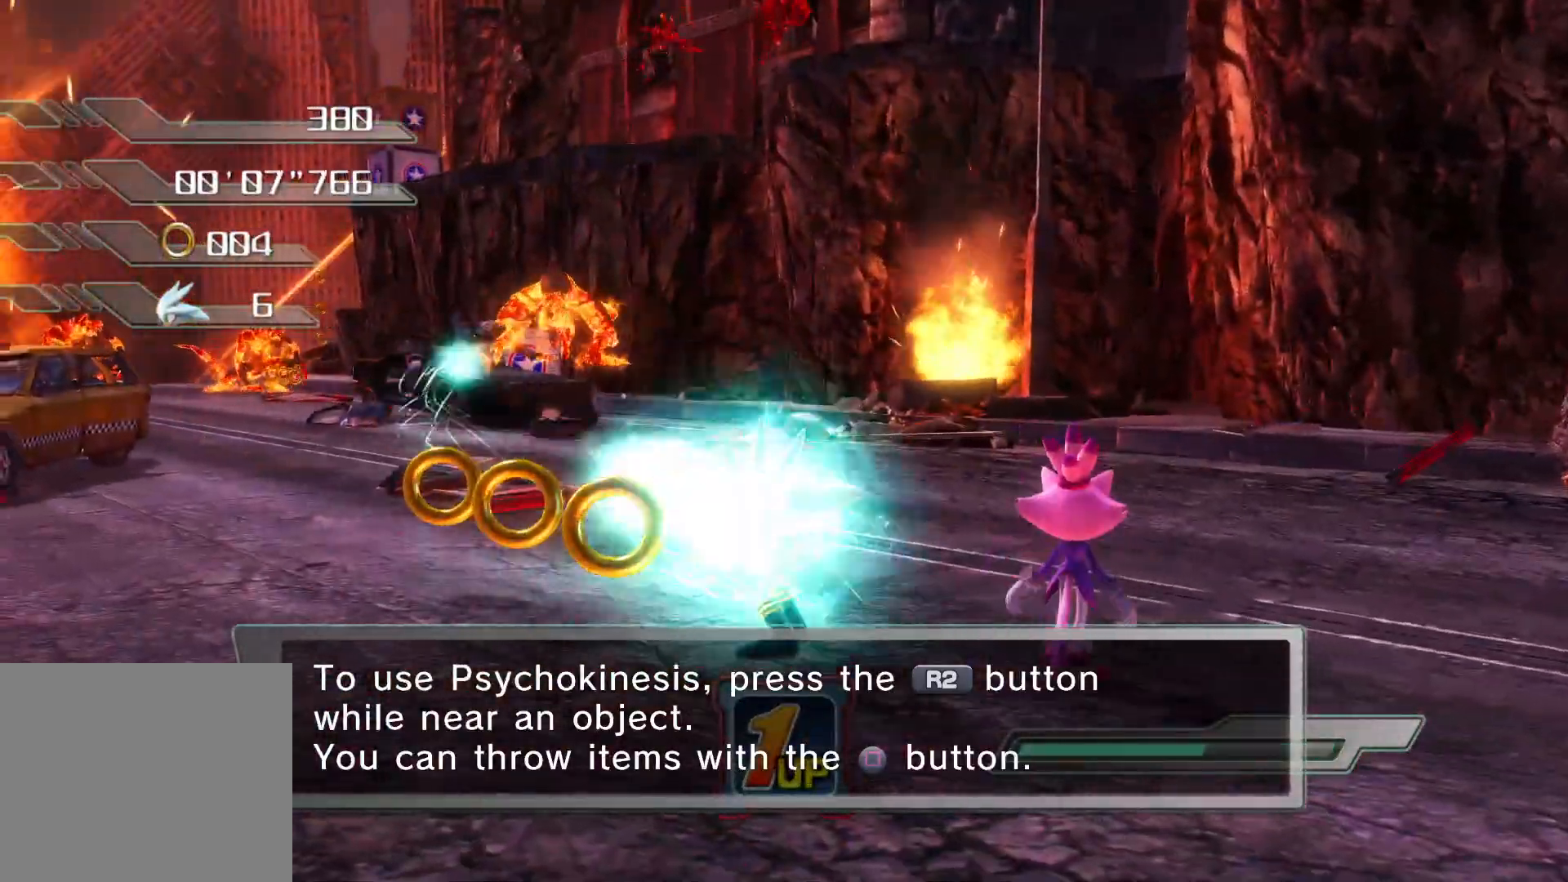
{"buttons": [], "left_stick": "up", "right_stick": "left", "events": [[33, "CIRCLE", "up"], [268, "right_stick", "left"]]}
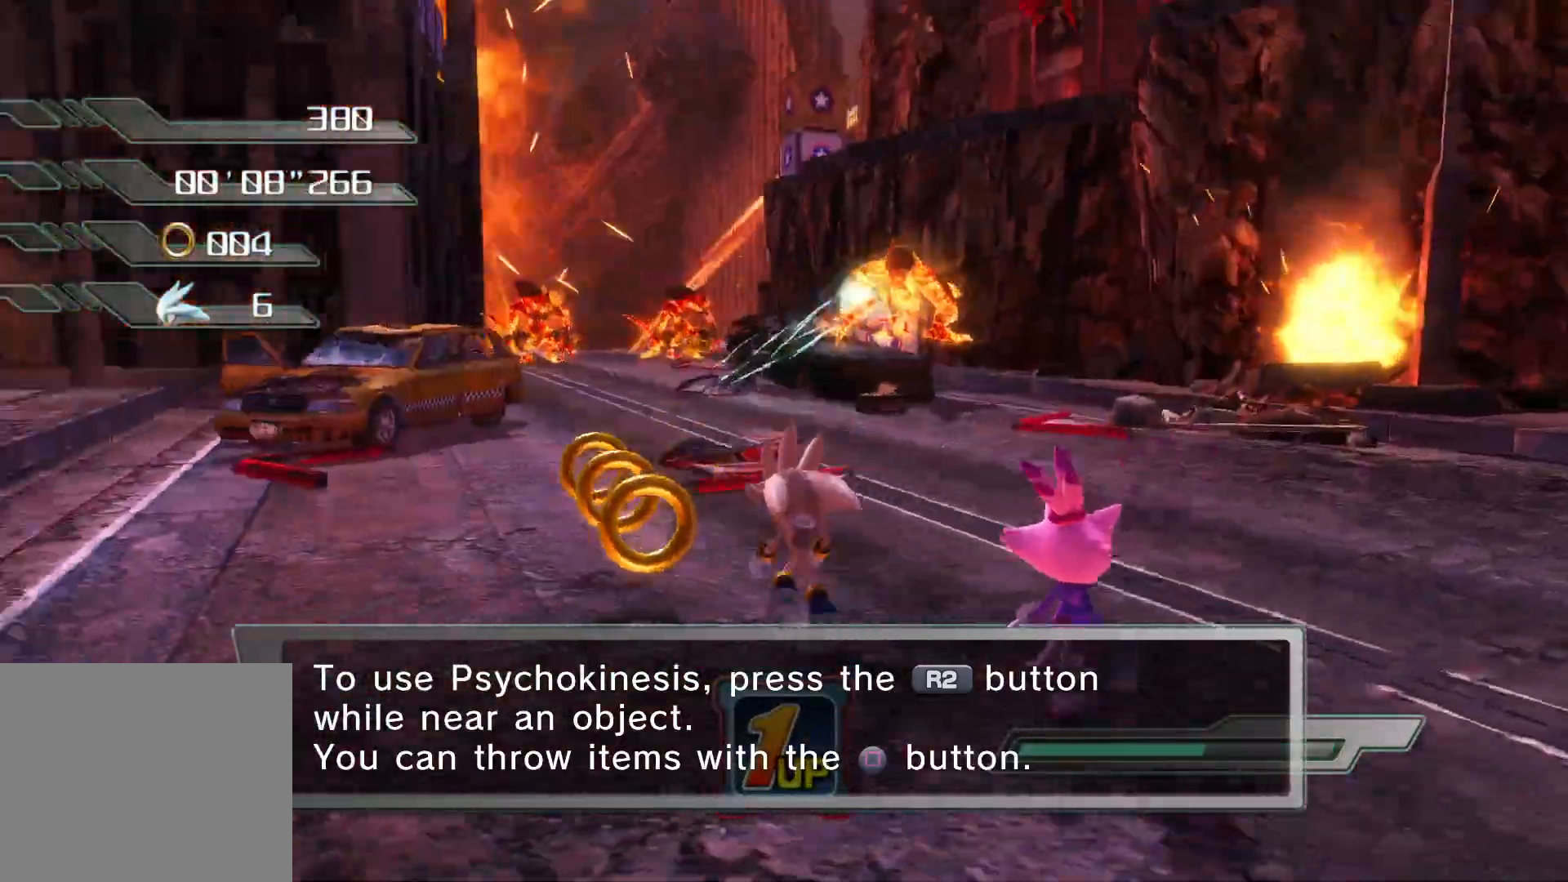
{"buttons": [], "left_stick": "up", "right_stick": "center", "events": [[51, "right_stick", "center"]]}
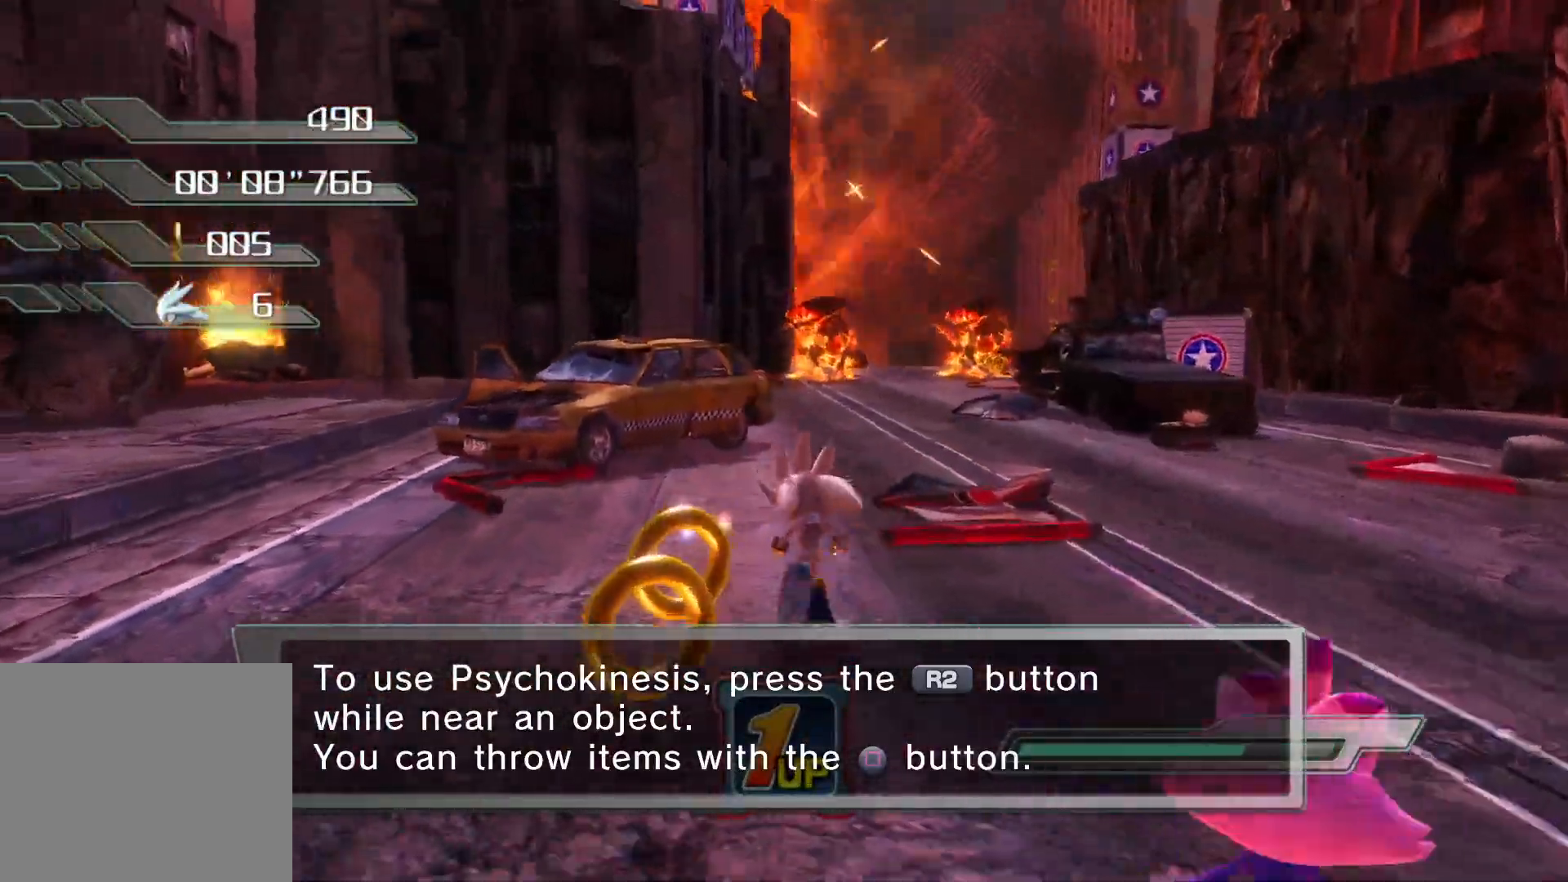
{"buttons": ["R2"], "left_stick": "up-right", "right_stick": "center", "events": [[167, "R2", "down"], [368, "left_stick", "up-right"]]}
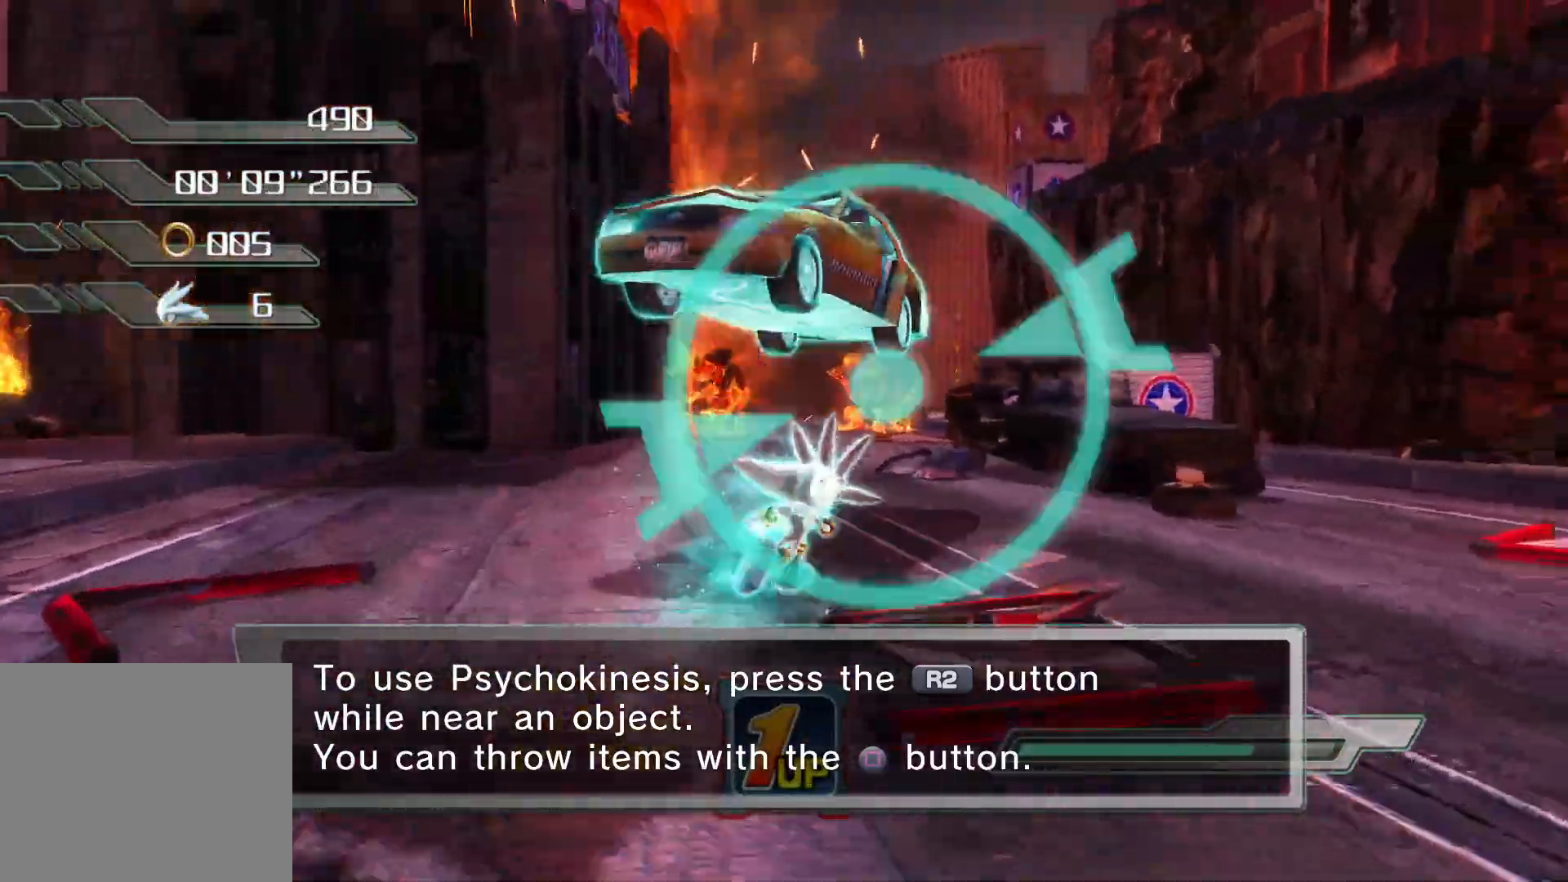
{"buttons": ["CROSS"], "left_stick": "up", "right_stick": "center", "events": [[218, "left_stick", "up"], [402, "CROSS", "down"], [503, "R2", "up"]]}
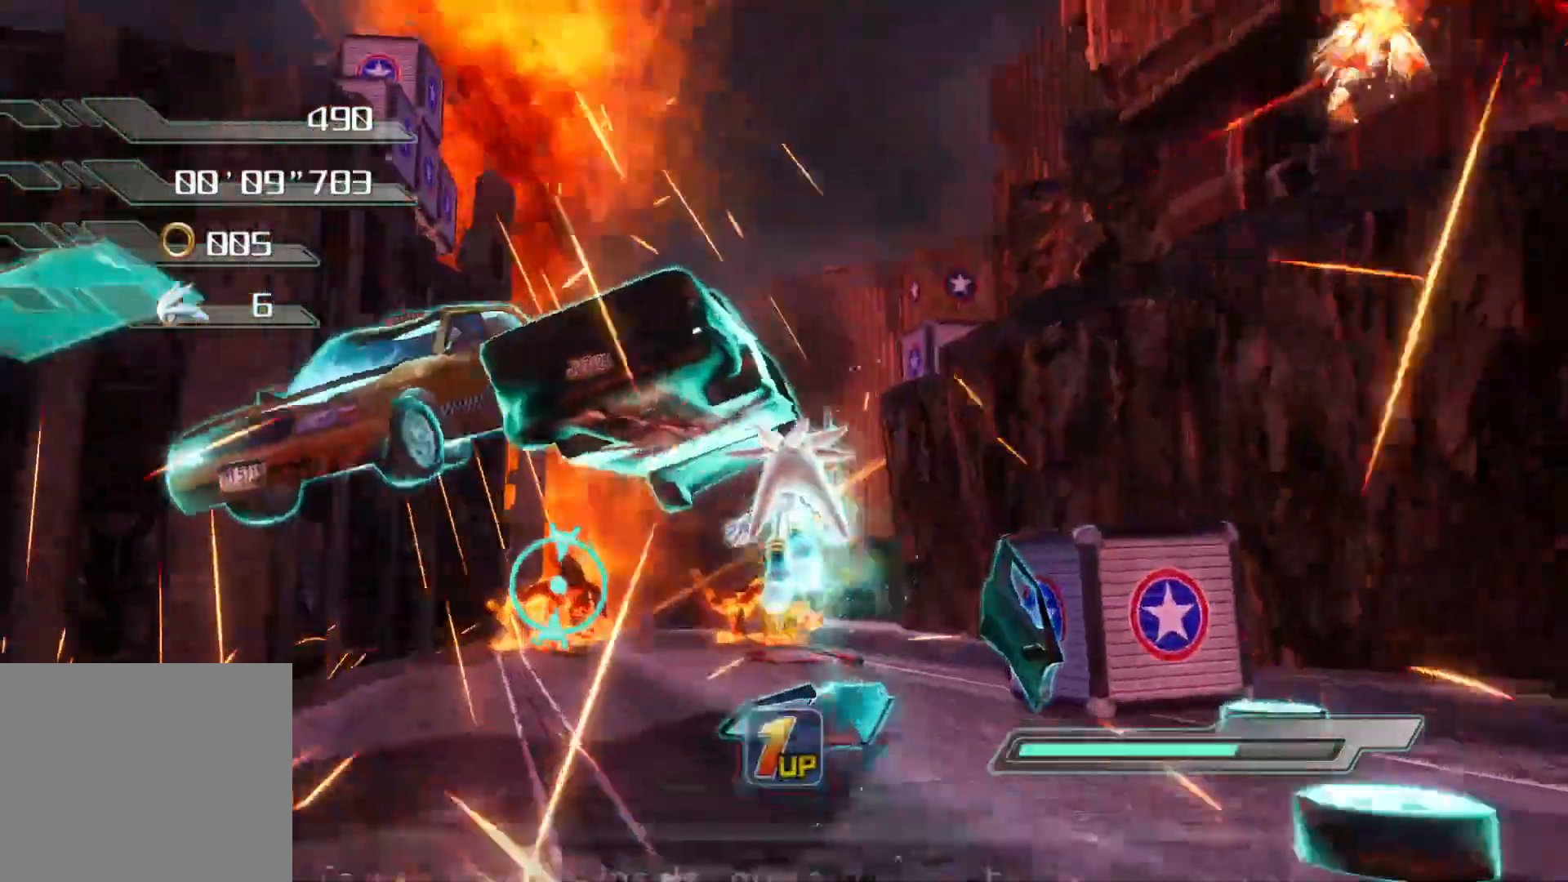
{"buttons": ["SQUARE"], "left_stick": "up", "right_stick": "center", "events": [[16, "CROSS", "up"], [117, "SQUARE", "down"], [150, "SQUARE", "up"], [234, "SQUARE", "down"], [268, "SQUARE", "up"], [335, "SQUARE", "down"], [385, "SQUARE", "up"], [452, "SQUARE", "down"]]}
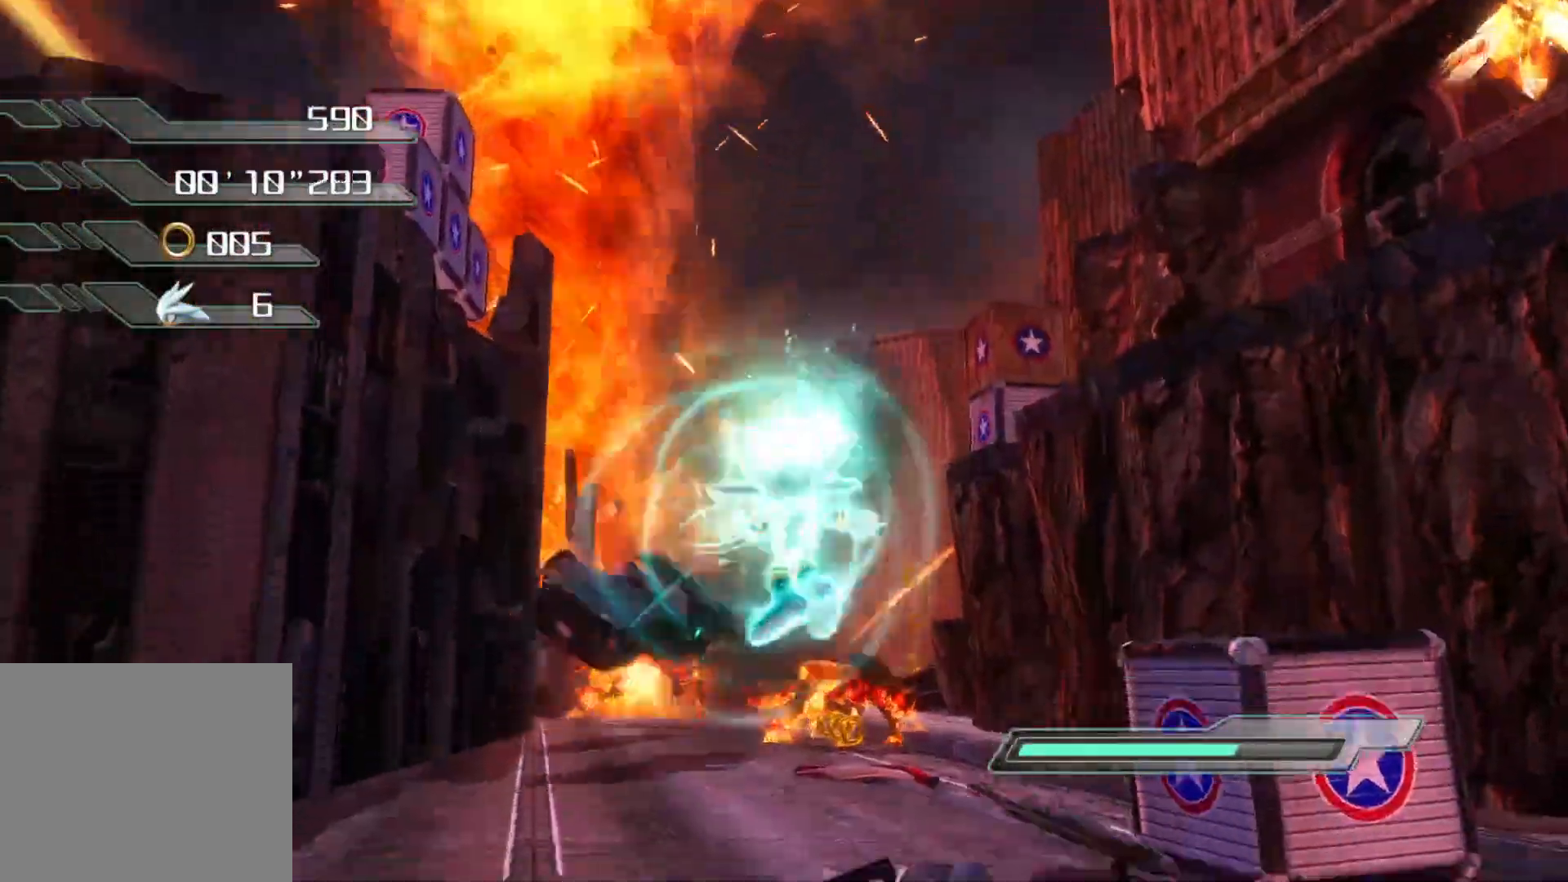
{"buttons": [], "left_stick": "up", "right_stick": "center", "events": [[17, "SQUARE", "up"]]}
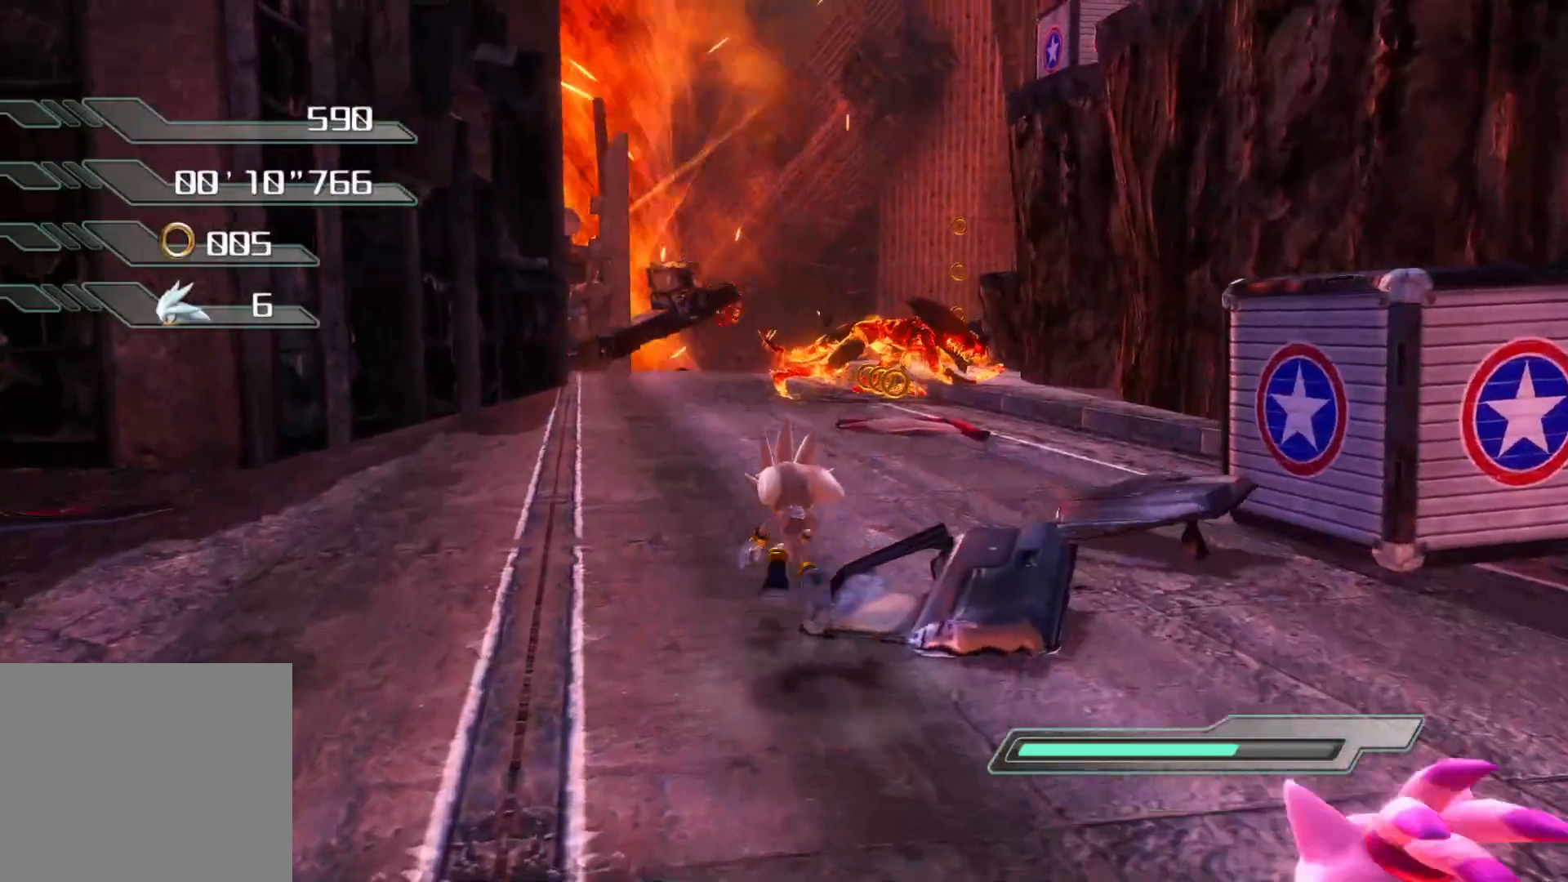
{"buttons": ["CROSS"], "left_stick": "up", "right_stick": "center", "events": [[486, "CROSS", "down"]]}
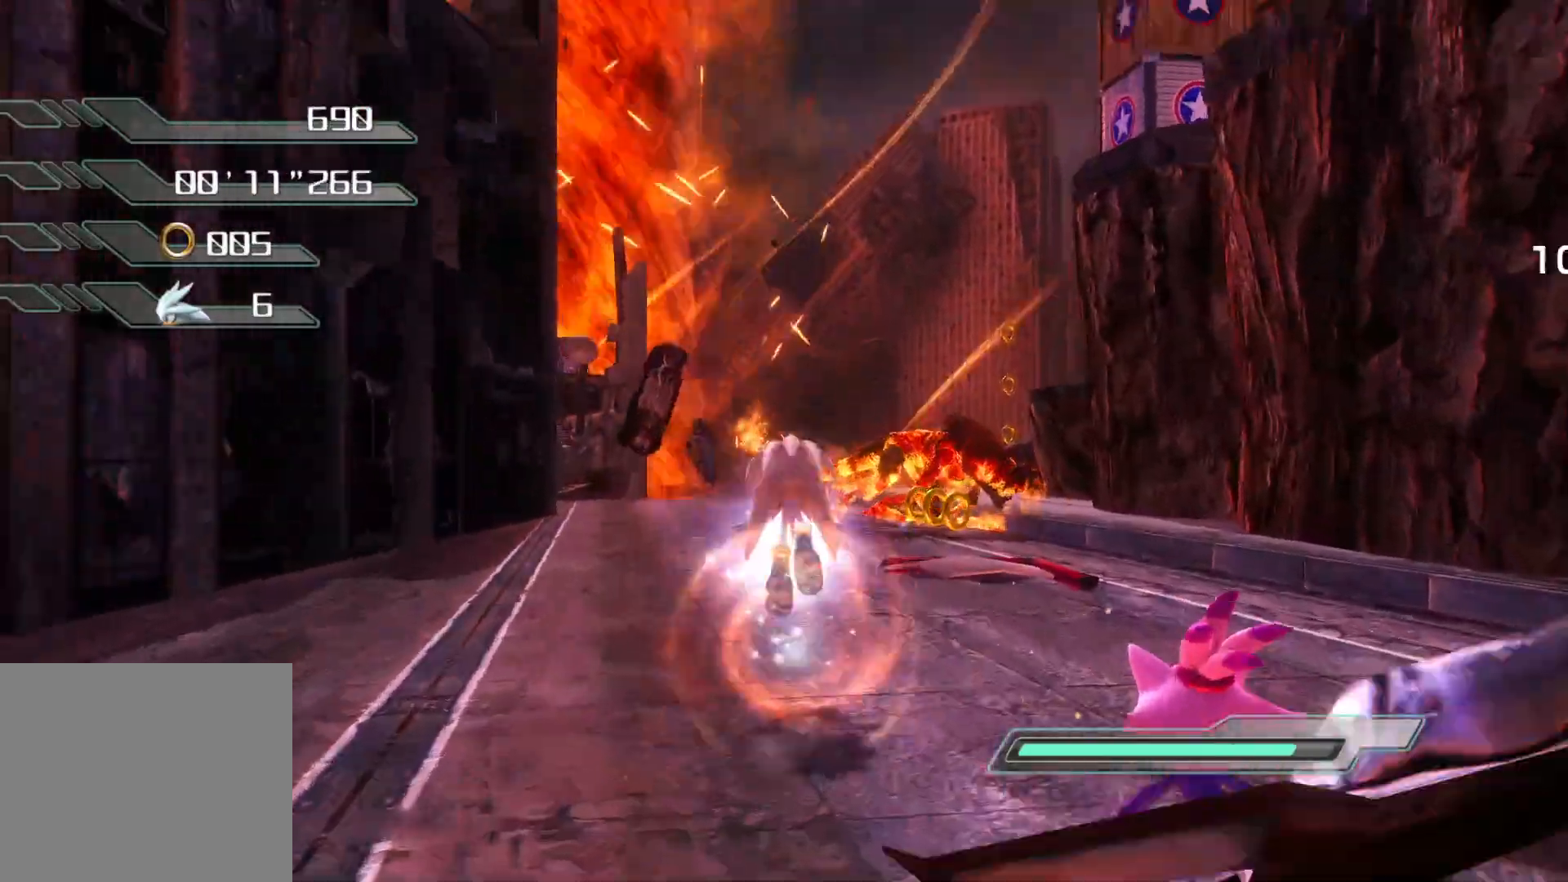
{"buttons": ["SQUARE"], "left_stick": "up", "right_stick": "center", "events": [[84, "CROSS", "up"], [185, "SQUARE", "down"]]}
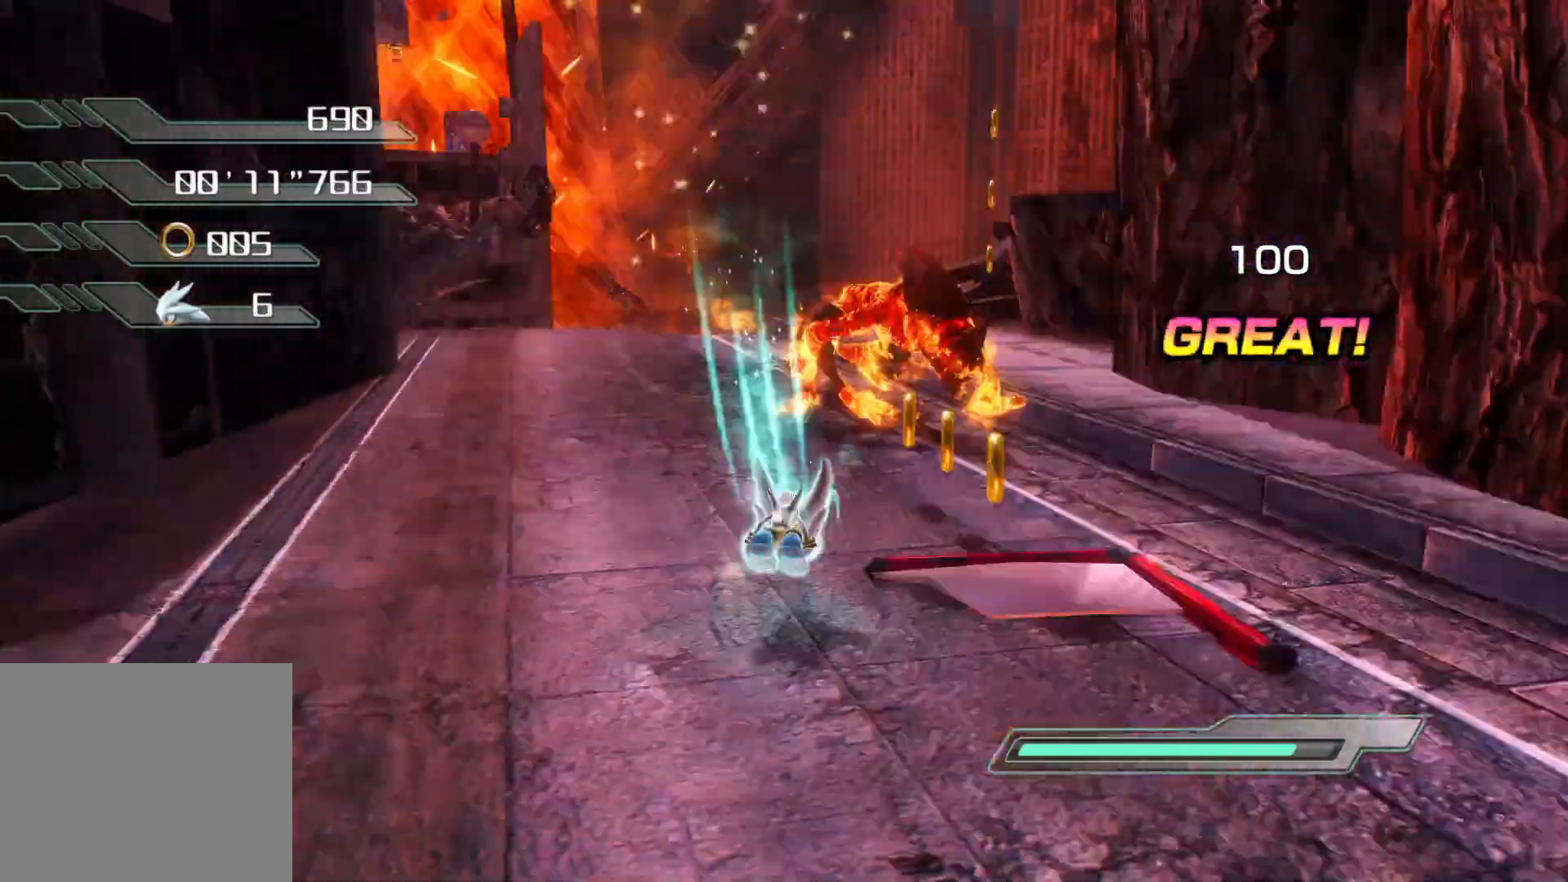
{"buttons": [], "left_stick": "up", "right_stick": "center", "events": [[385, "SQUARE", "up"]]}
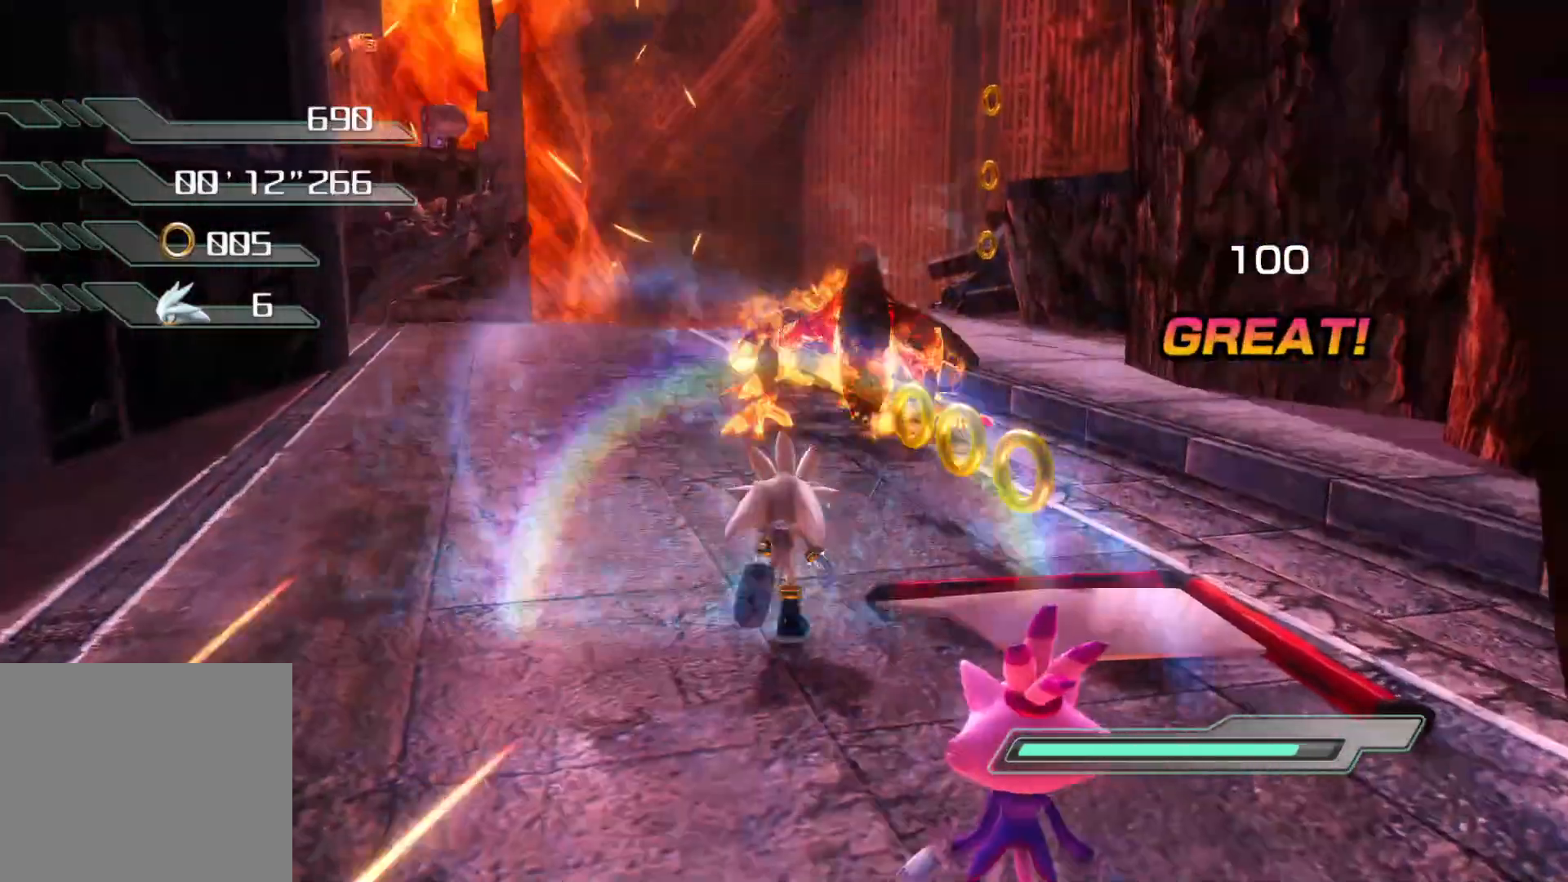
{"buttons": ["R2"], "left_stick": "up", "right_stick": "center", "events": [[84, "R2", "down"]]}
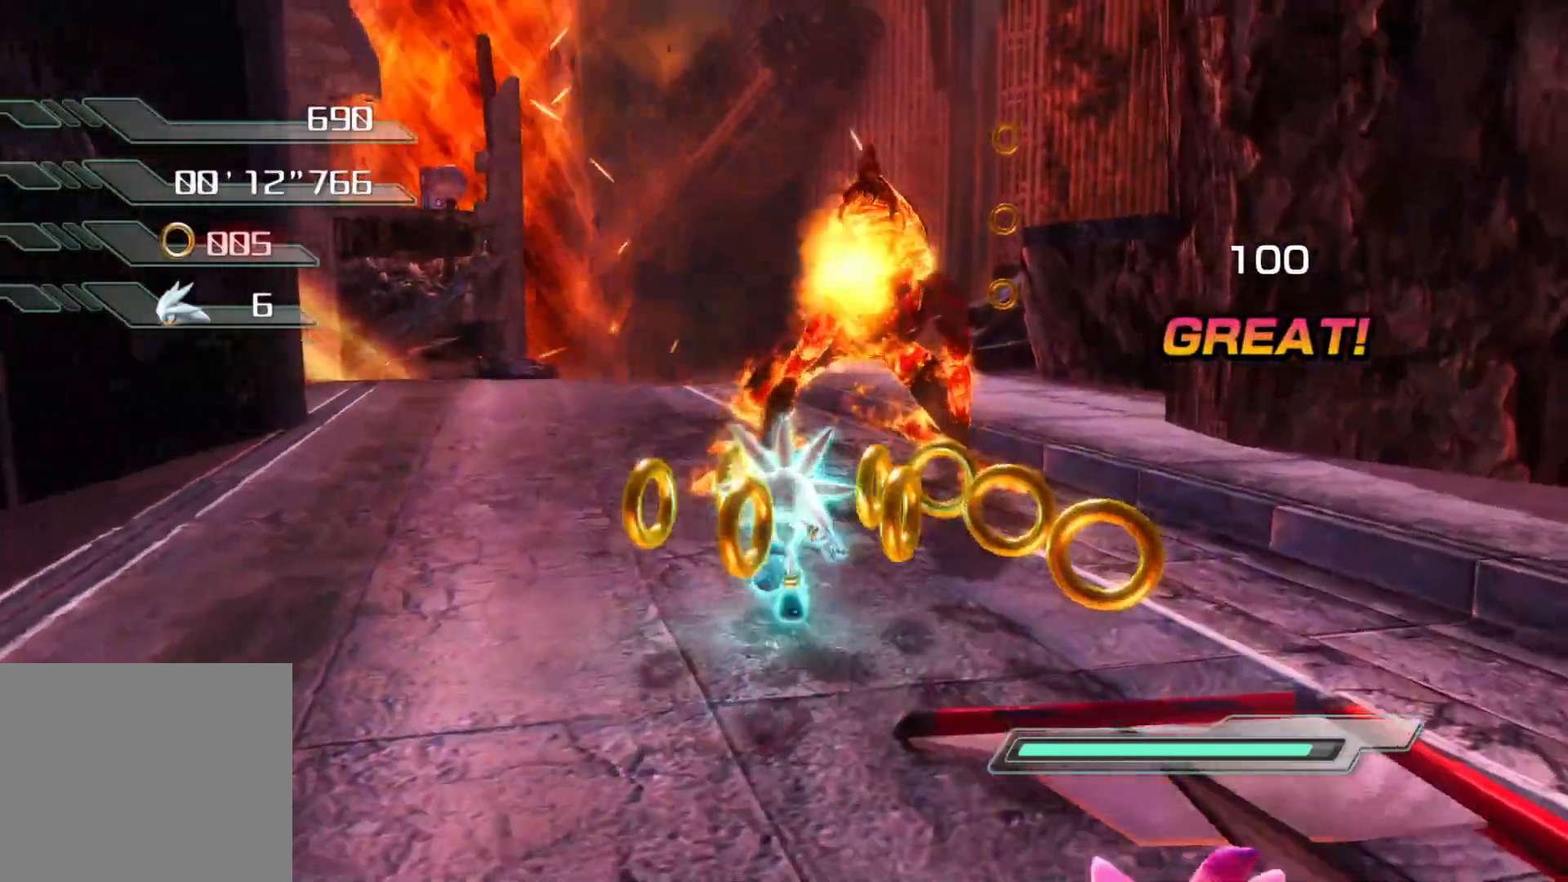
{"buttons": [], "left_stick": "up", "right_stick": "center", "events": [[100, "left_stick", "left"], [201, "R2", "up"], [318, "left_stick", "up"]]}
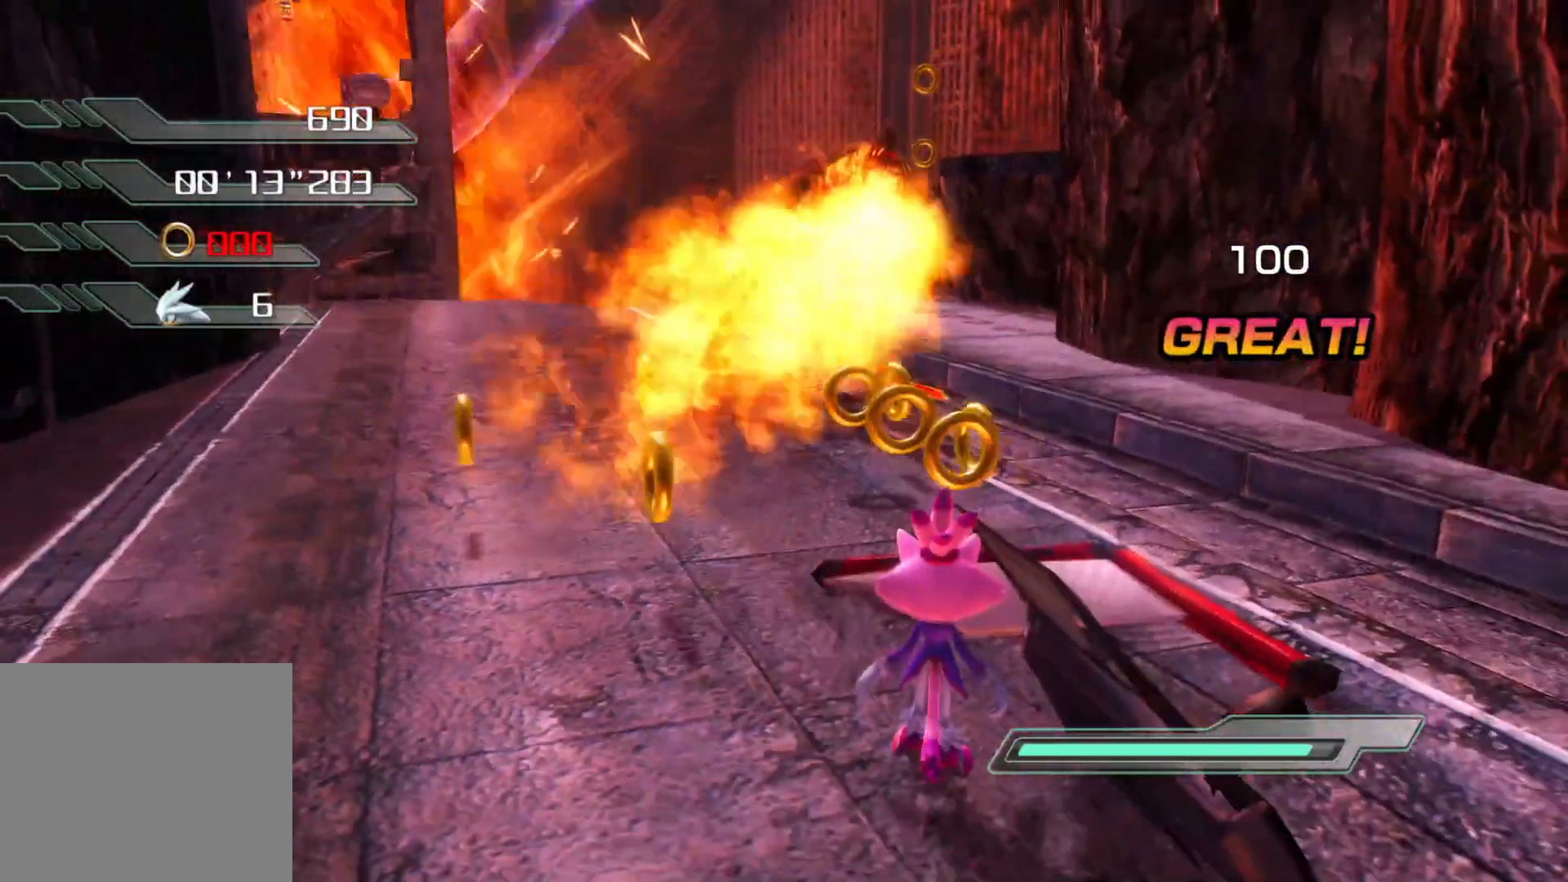
{"buttons": [], "left_stick": "left", "right_stick": "center", "events": [[268, "left_stick", "up-left"], [385, "left_stick", "left"]]}
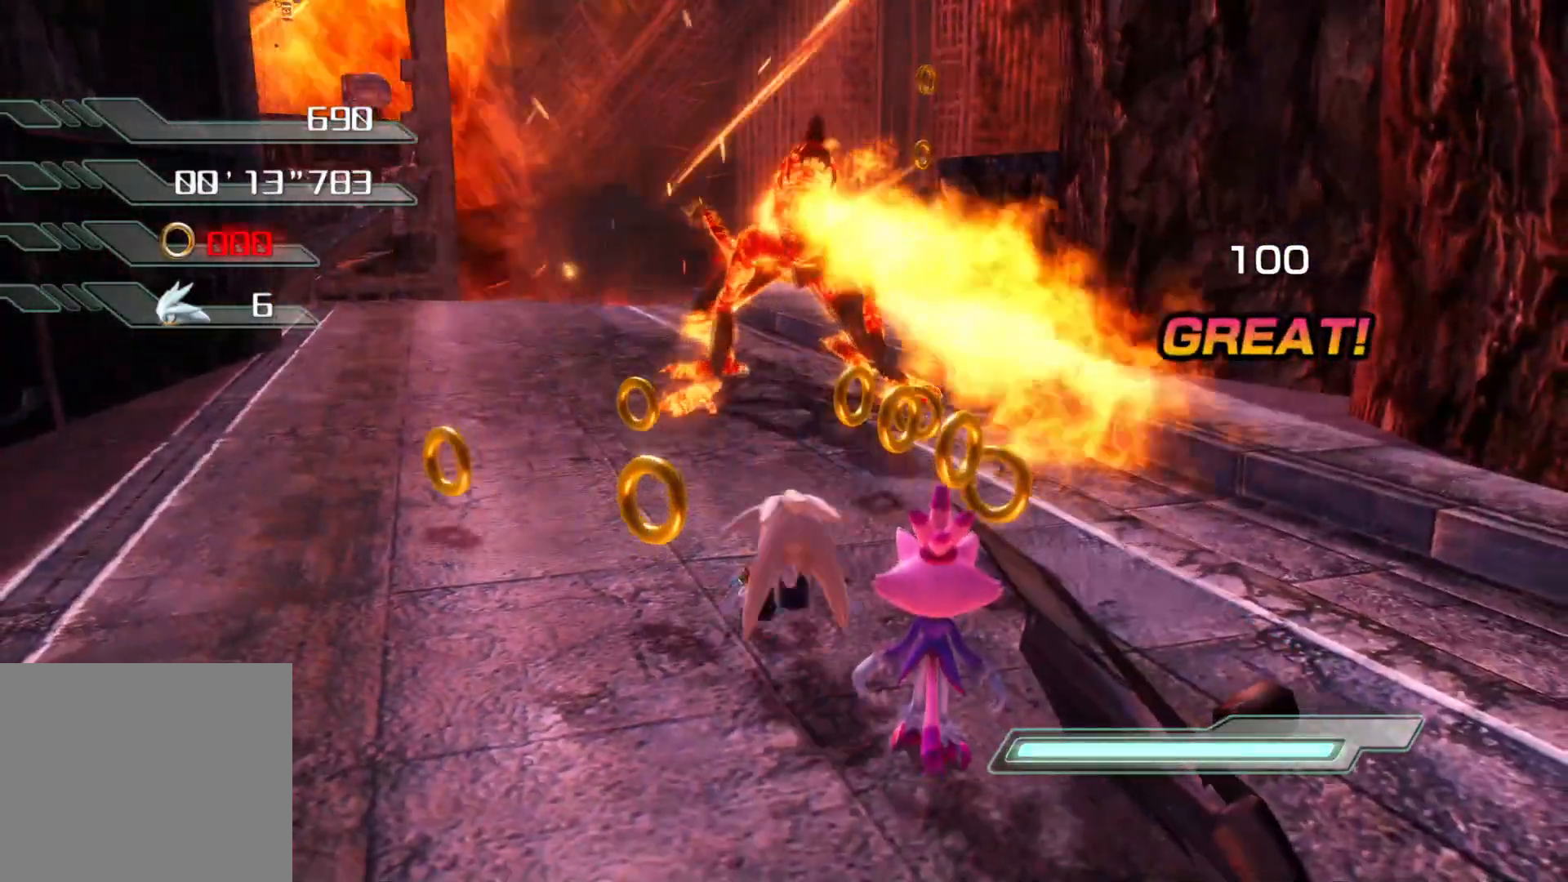
{"buttons": [], "left_stick": "left", "right_stick": "center", "events": []}